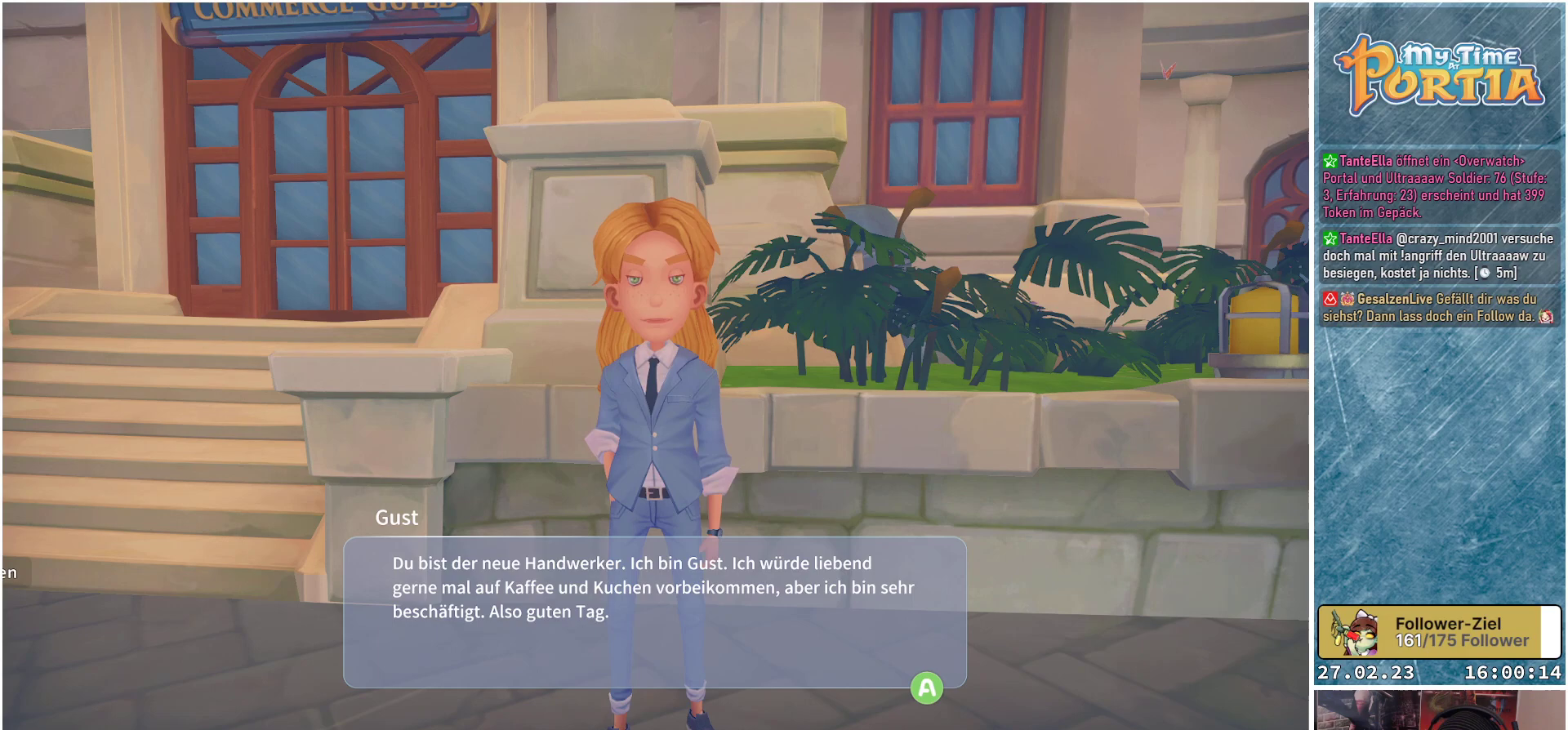
Gameplay with a controller (Xbox layout); each line is a JSON object with the inputs held at the frame after it. "events" lists button and stick changes between this image and that frame as [ms after this image, input, new state], when the widget could be followed in between.
{"buttons": ["A"], "left_stick": "center", "right_stick": "center", "events": [[433, "A", "down"]]}
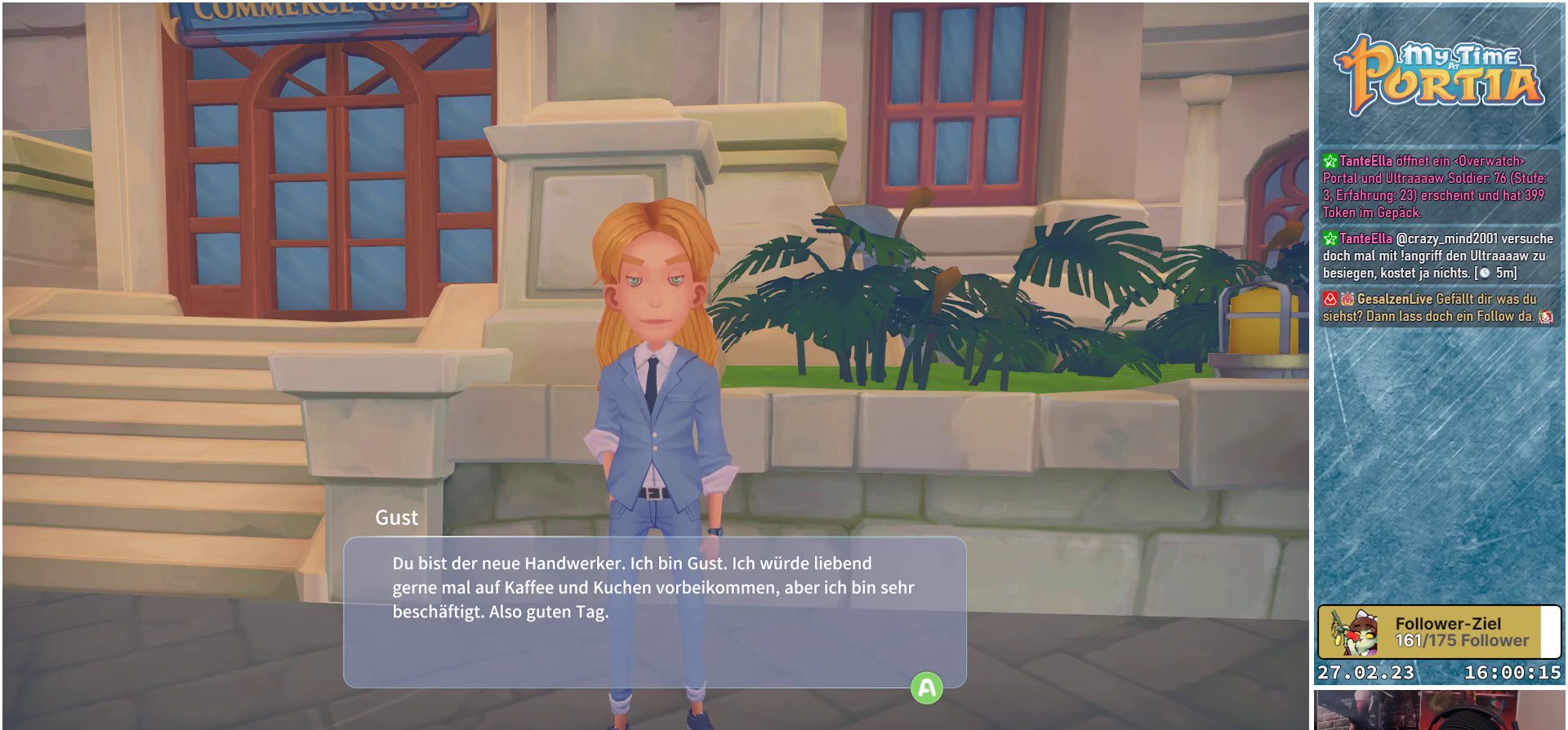
{"buttons": [], "left_stick": "center", "right_stick": "center", "events": [[33, "A", "up"]]}
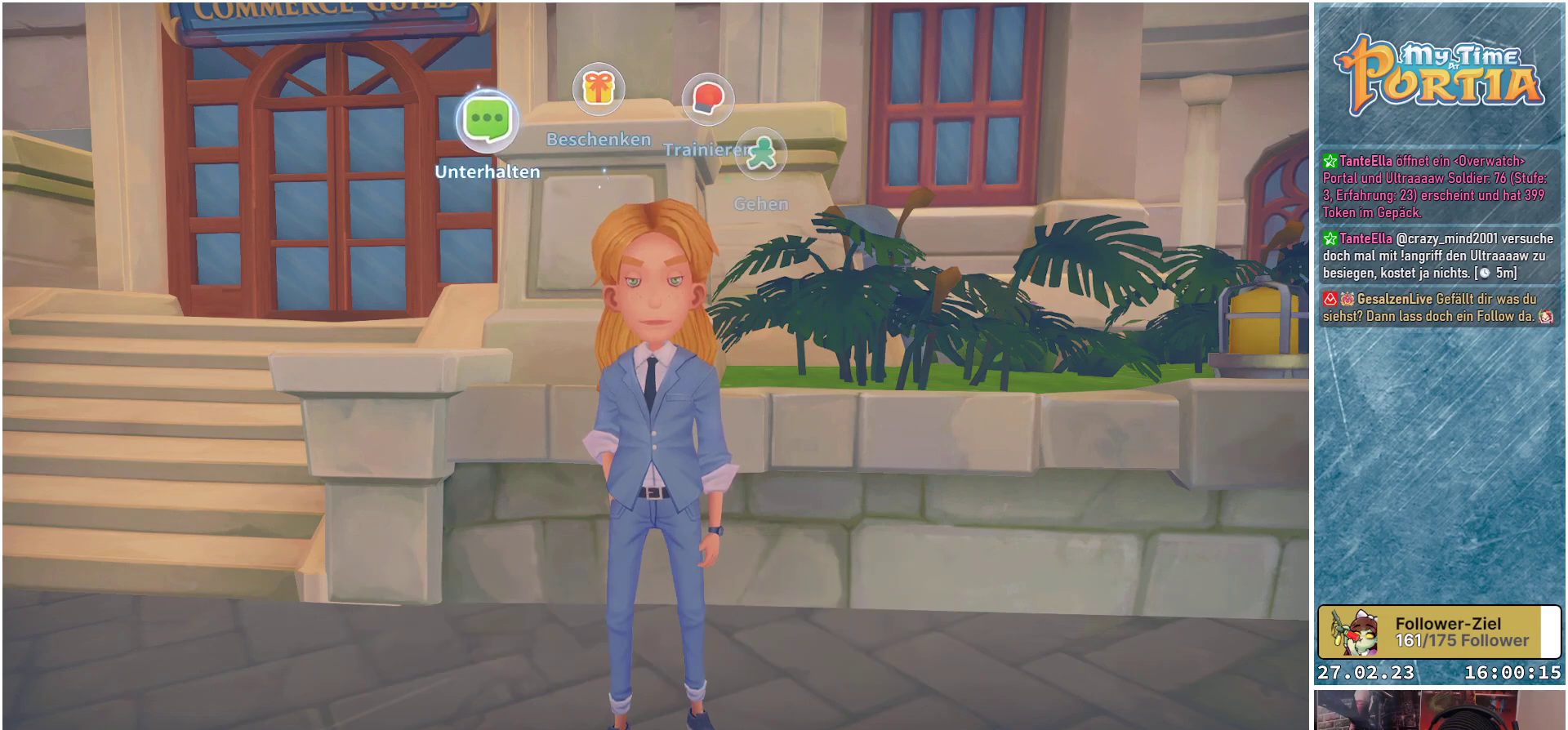
{"buttons": [], "left_stick": "right", "right_stick": "center", "events": [[483, "left_stick", "right"]]}
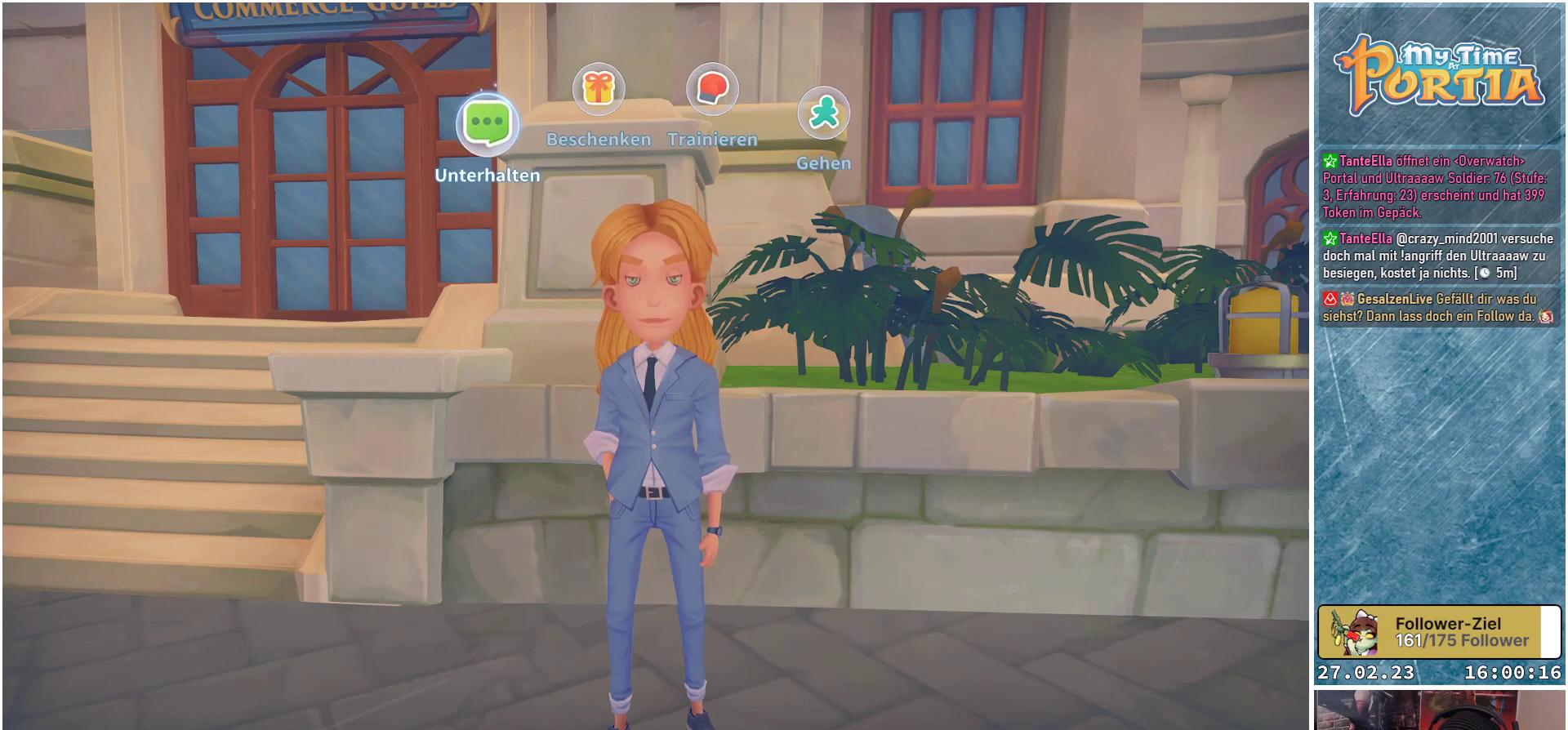
{"buttons": [], "left_stick": "center", "right_stick": "center", "events": [[183, "left_stick", "center"], [283, "left_stick", "right"], [483, "left_stick", "center"]]}
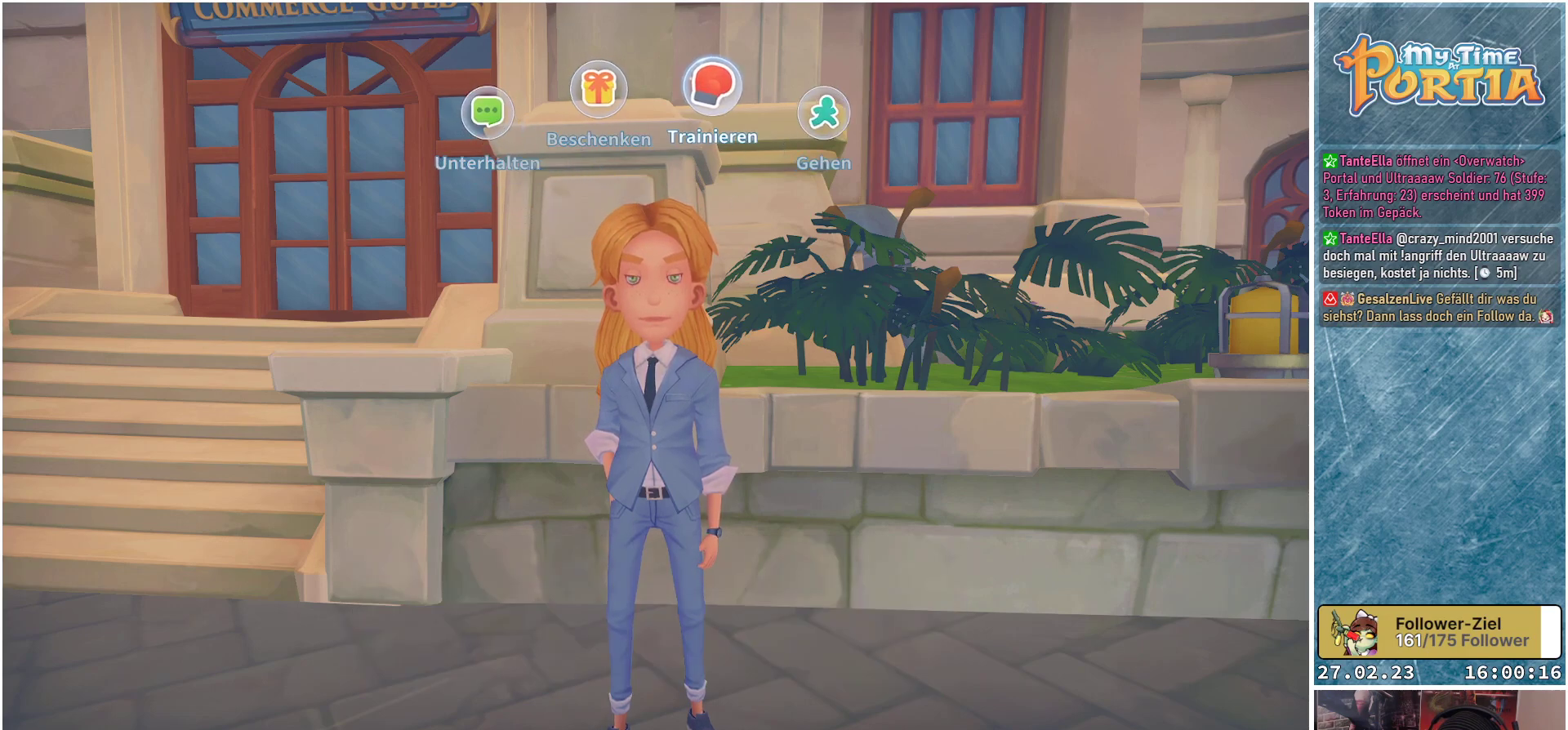
{"buttons": [], "left_stick": "center", "right_stick": "center", "events": [[83, "left_stick", "right"], [250, "left_stick", "center"]]}
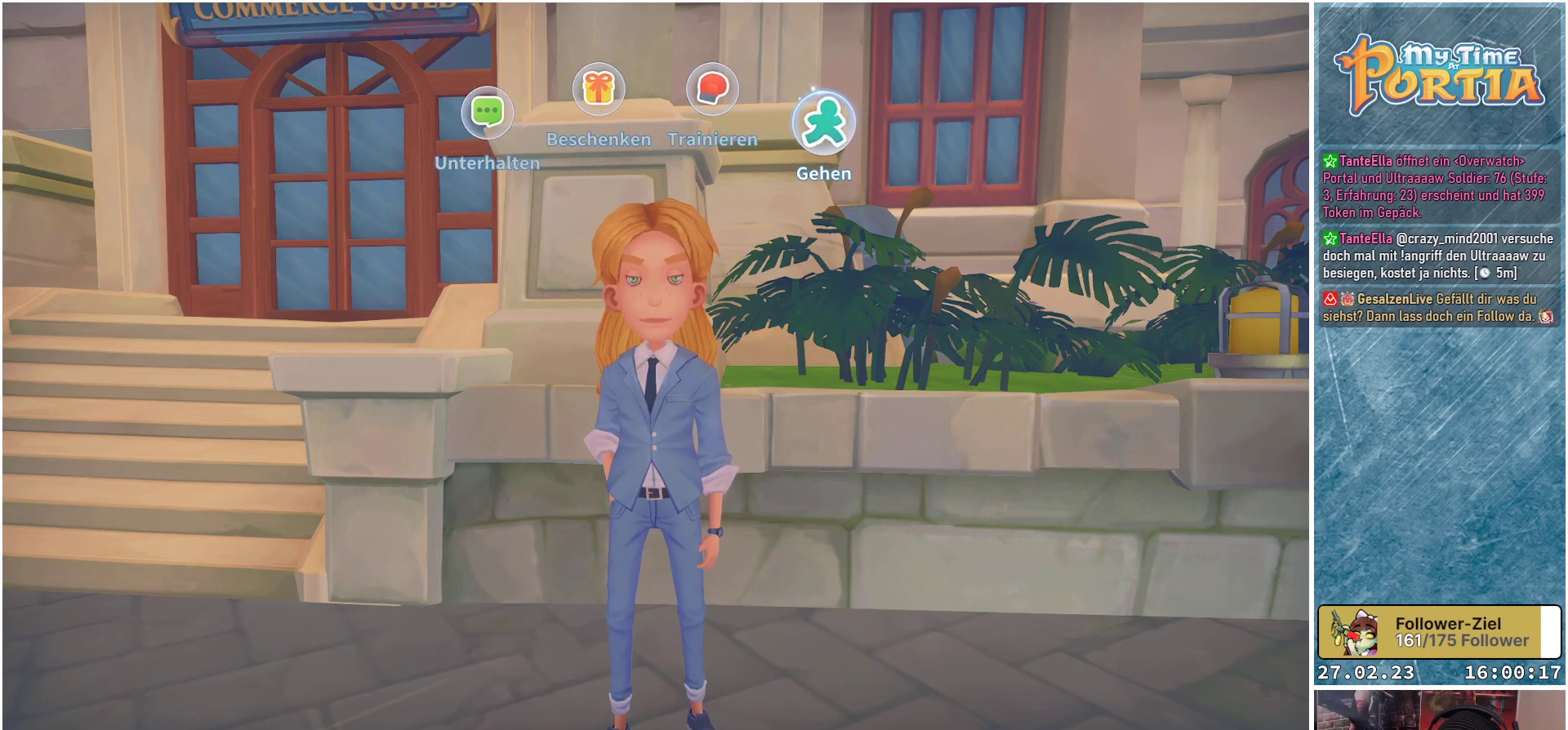
{"buttons": [], "left_stick": "up-left", "right_stick": "center", "events": [[50, "left_stick", "up-left"], [217, "left_stick", "center"], [450, "left_stick", "up-left"]]}
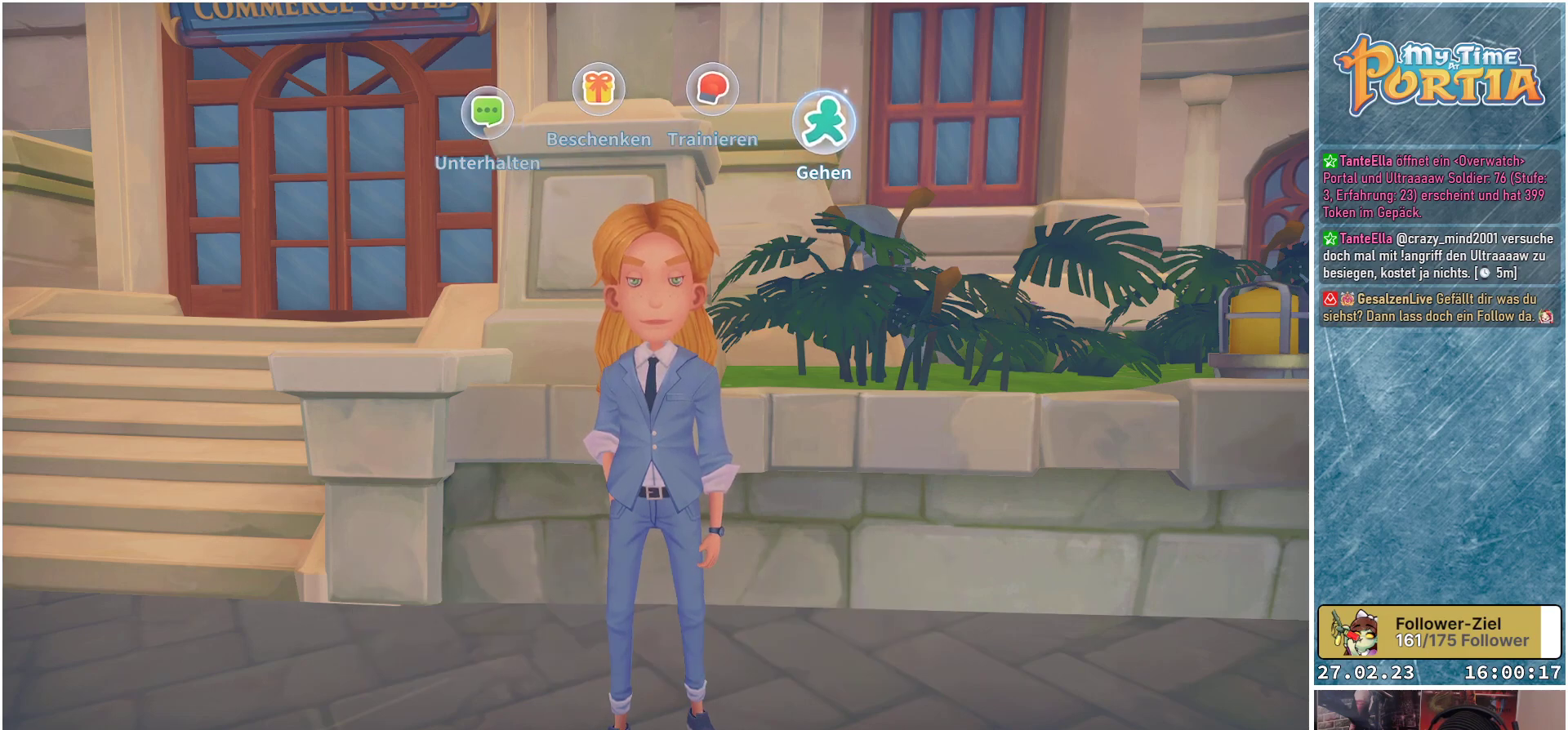
{"buttons": [], "left_stick": "center", "right_stick": "center", "events": [[133, "left_stick", "center"], [267, "left_stick", "up-left"], [433, "left_stick", "center"]]}
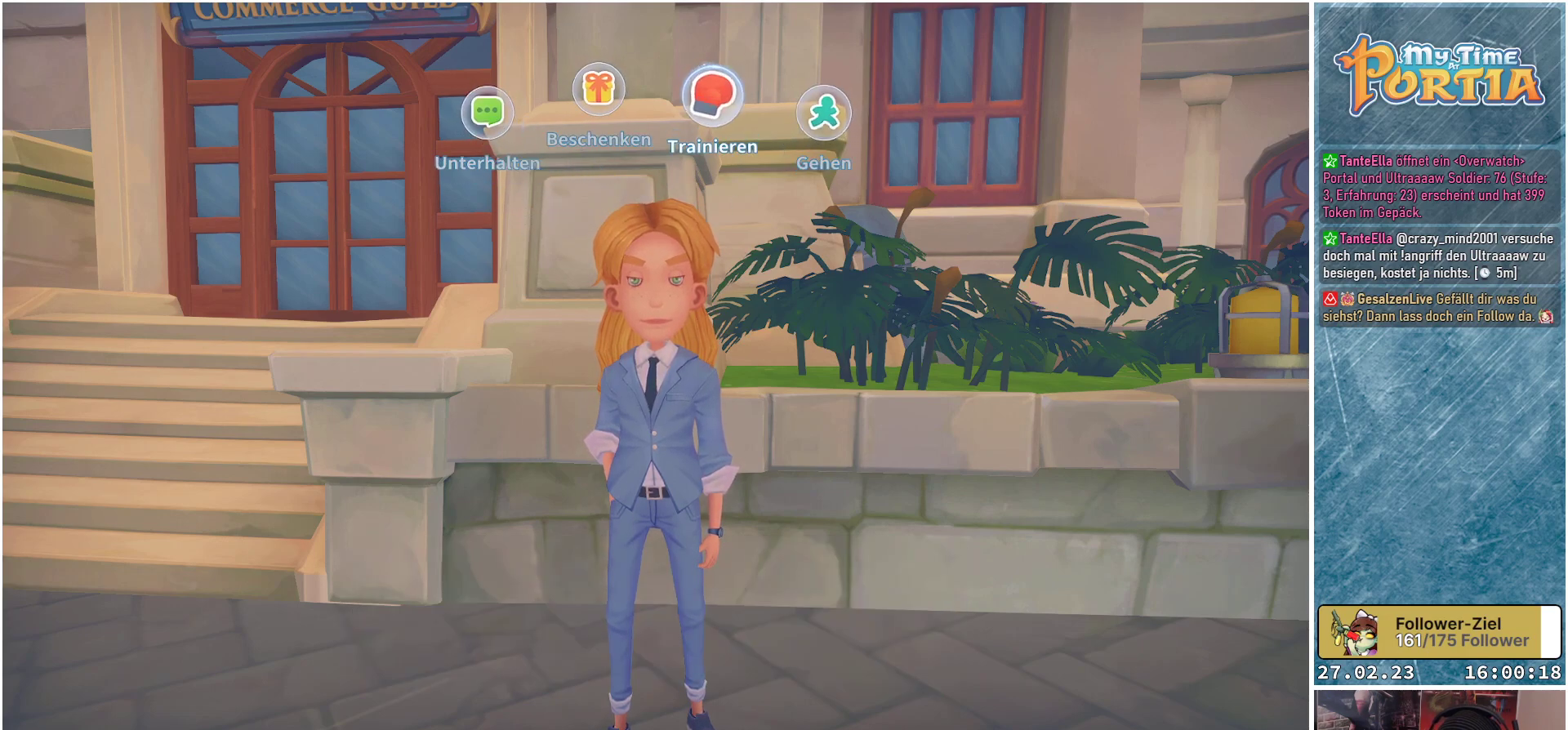
{"buttons": [], "left_stick": "center", "right_stick": "center", "events": [[233, "left_stick", "left"], [400, "left_stick", "center"]]}
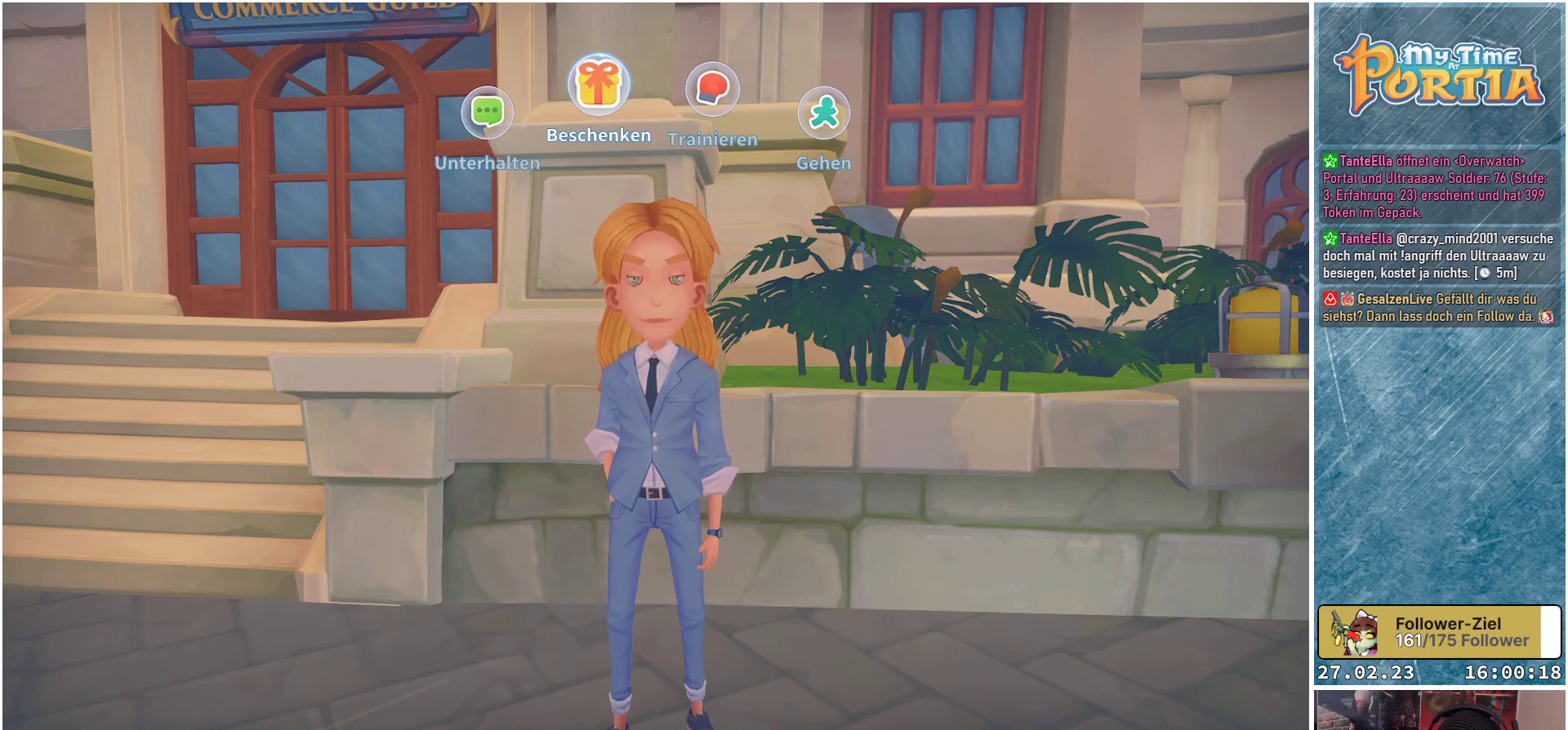
{"buttons": [], "left_stick": "center", "right_stick": "center", "events": [[17, "left_stick", "left"], [183, "left_stick", "center"], [267, "left_stick", "left"], [433, "left_stick", "center"]]}
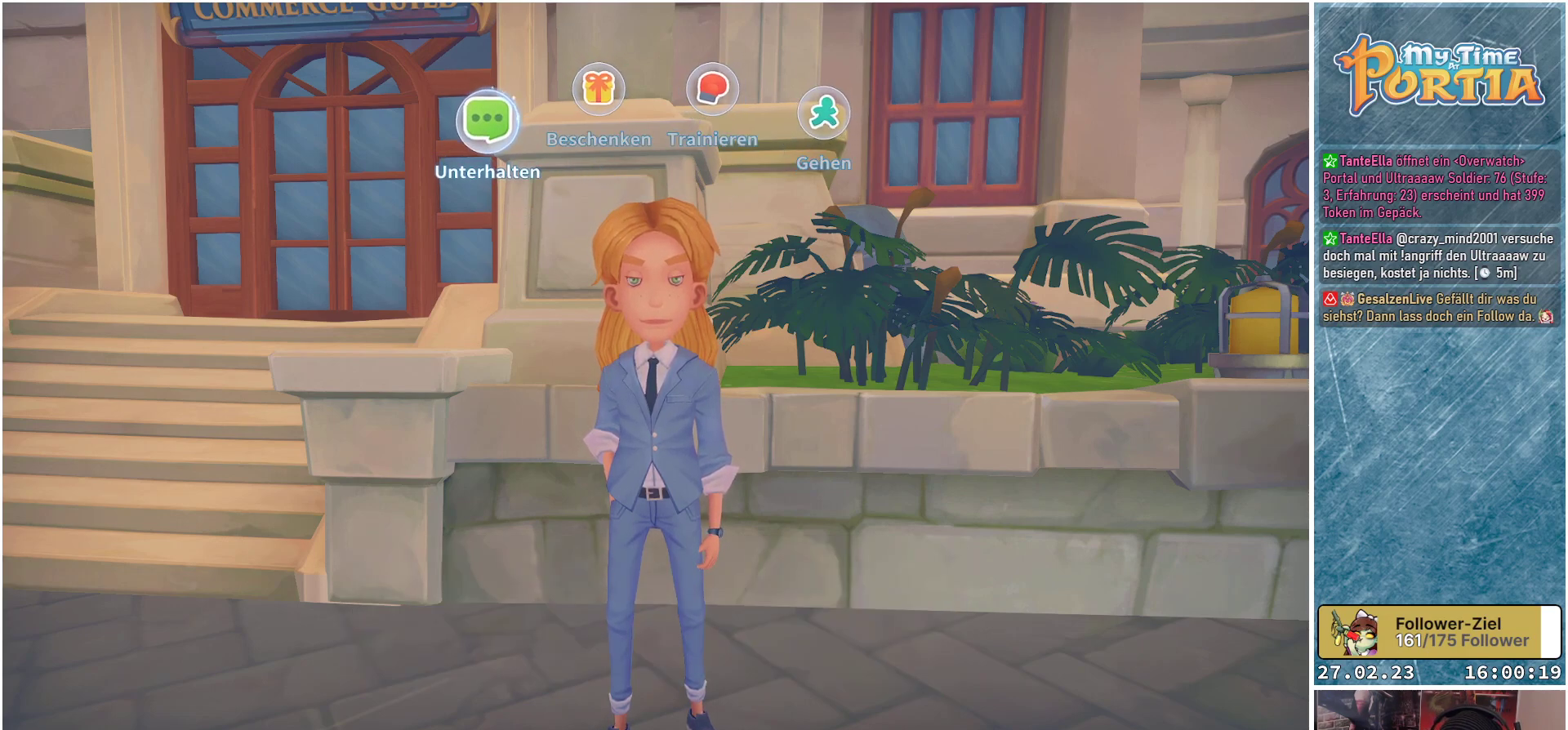
{"buttons": [], "left_stick": "center", "right_stick": "center", "events": []}
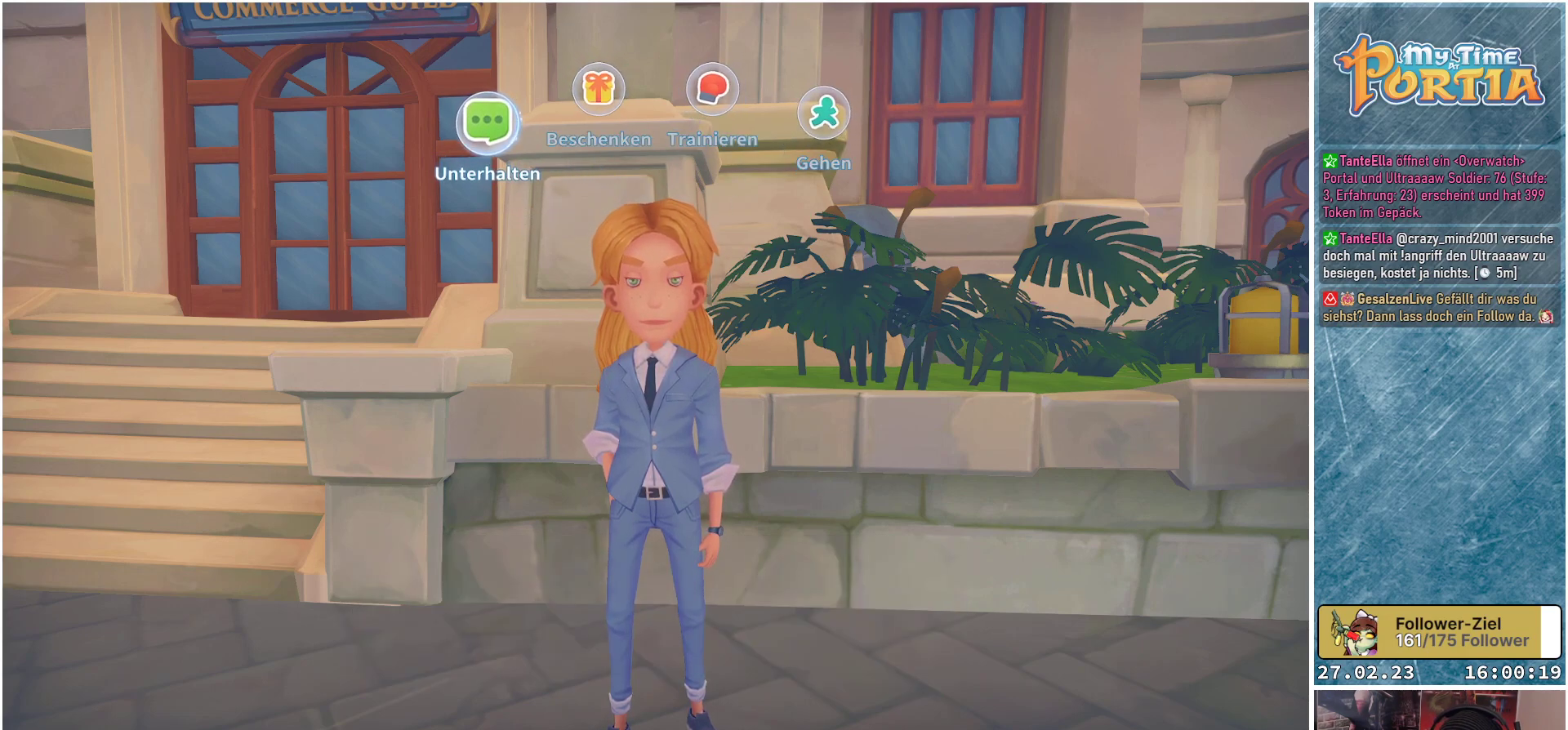
{"buttons": [], "left_stick": "center", "right_stick": "center", "events": []}
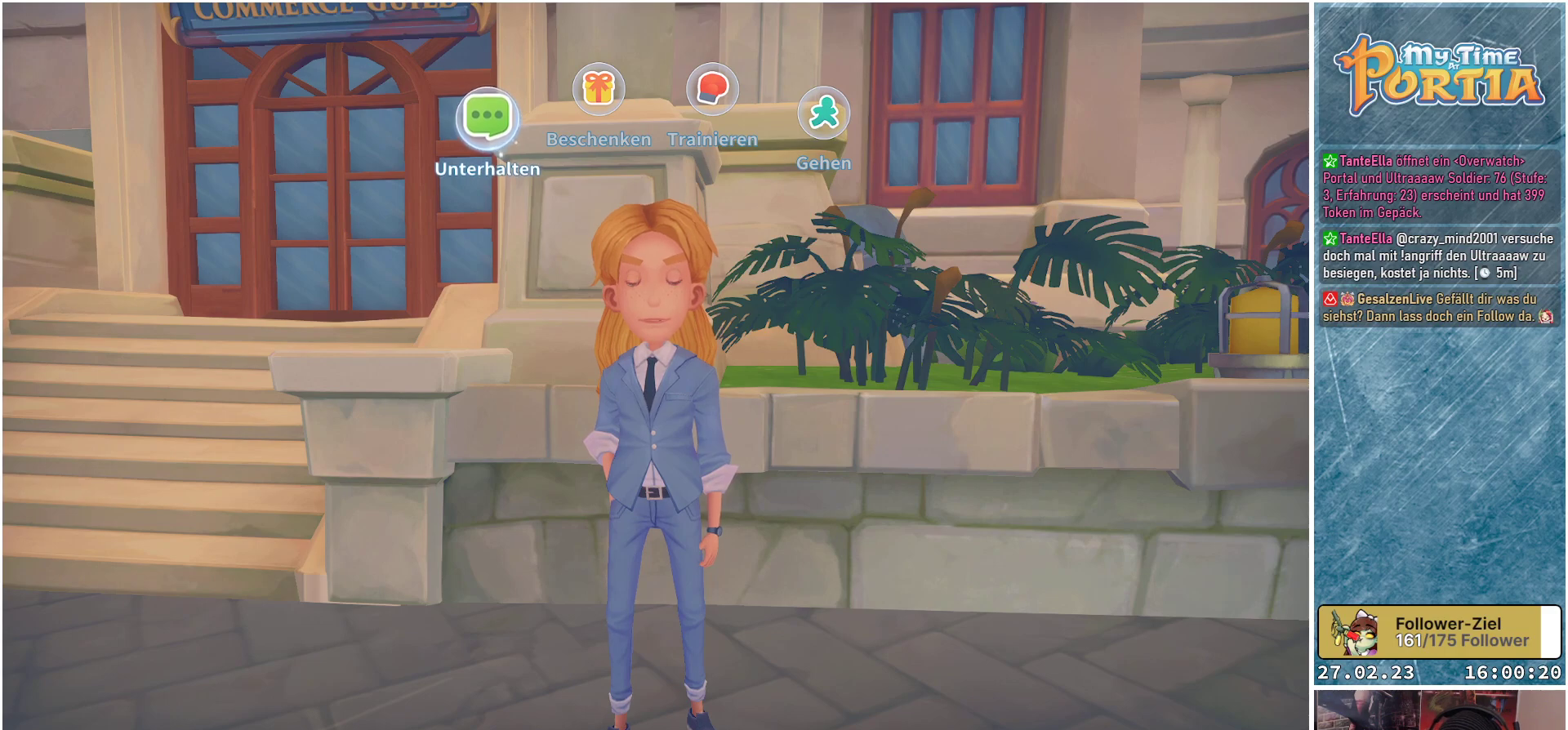
{"buttons": ["A"], "left_stick": "center", "right_stick": "center", "events": [[500, "A", "down"]]}
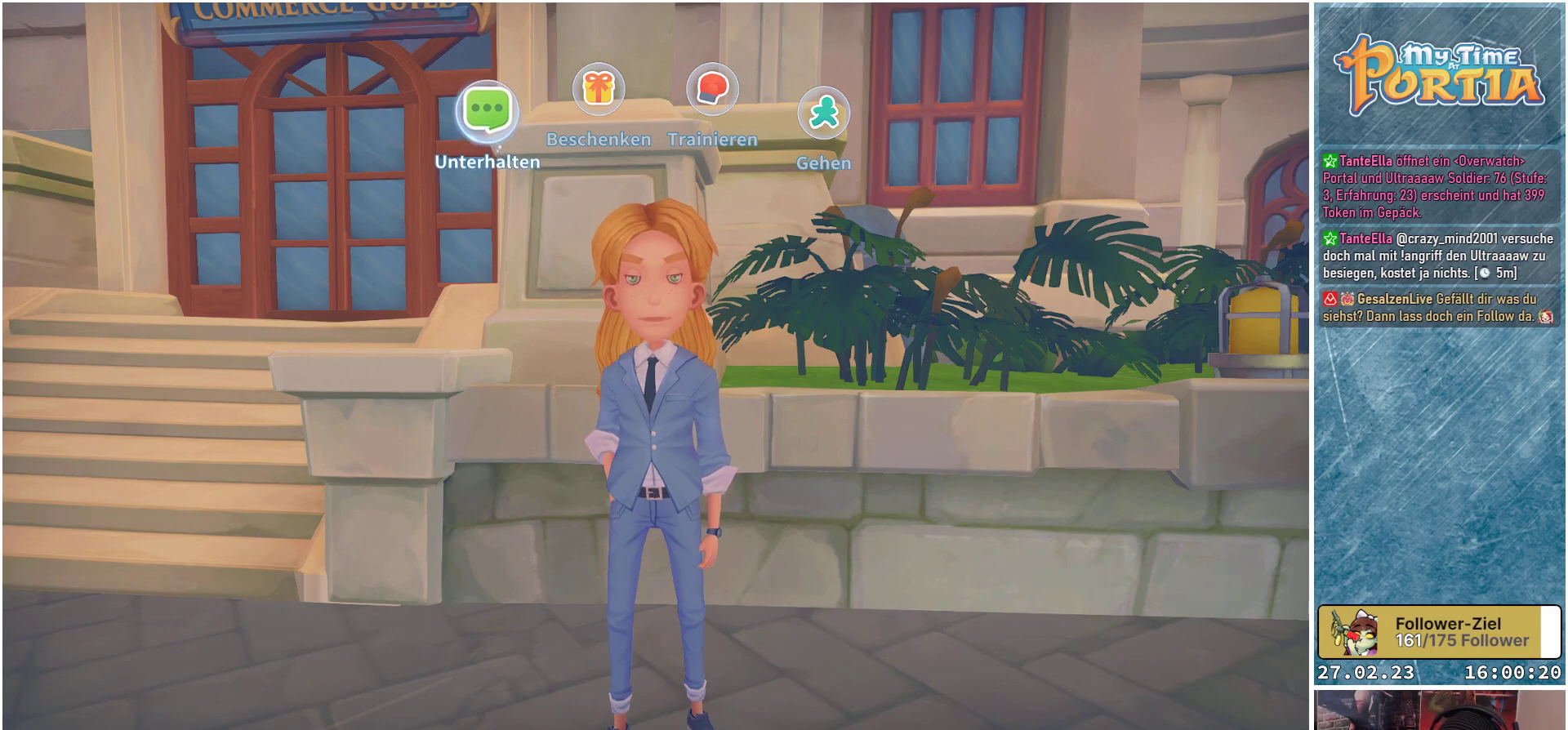
{"buttons": [], "left_stick": "center", "right_stick": "center", "events": [[83, "A", "up"]]}
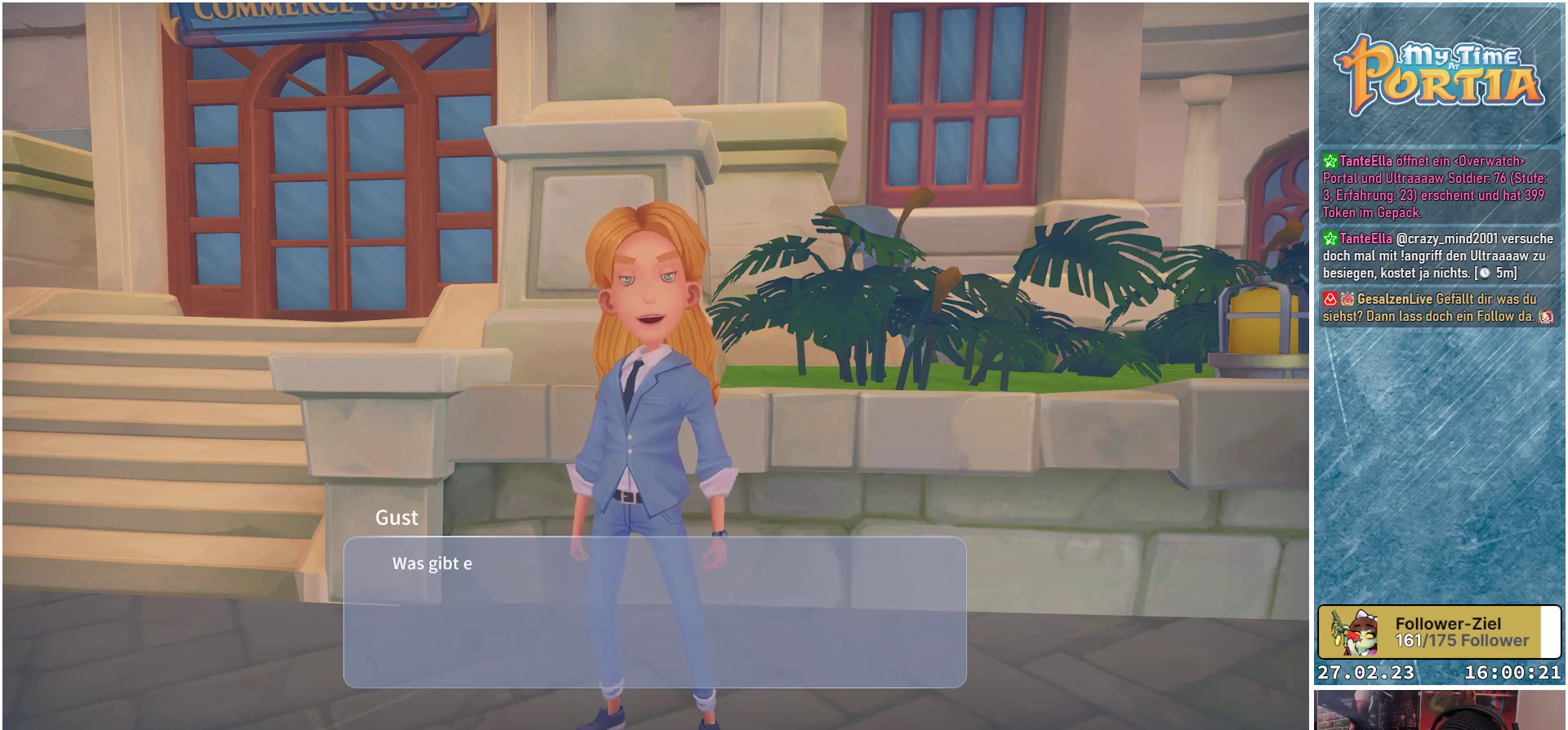
{"buttons": [], "left_stick": "center", "right_stick": "center", "events": []}
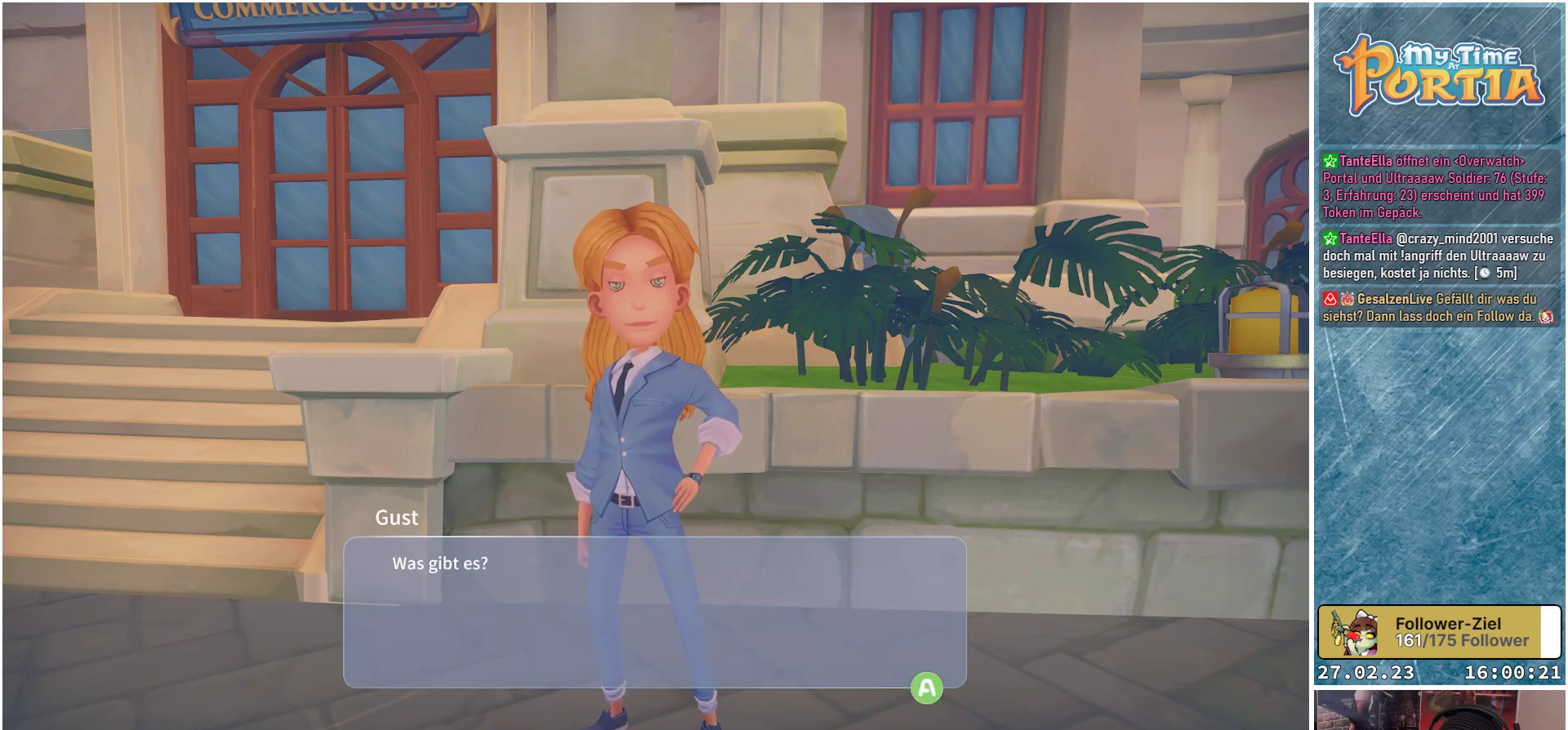
{"buttons": [], "left_stick": "center", "right_stick": "center", "events": []}
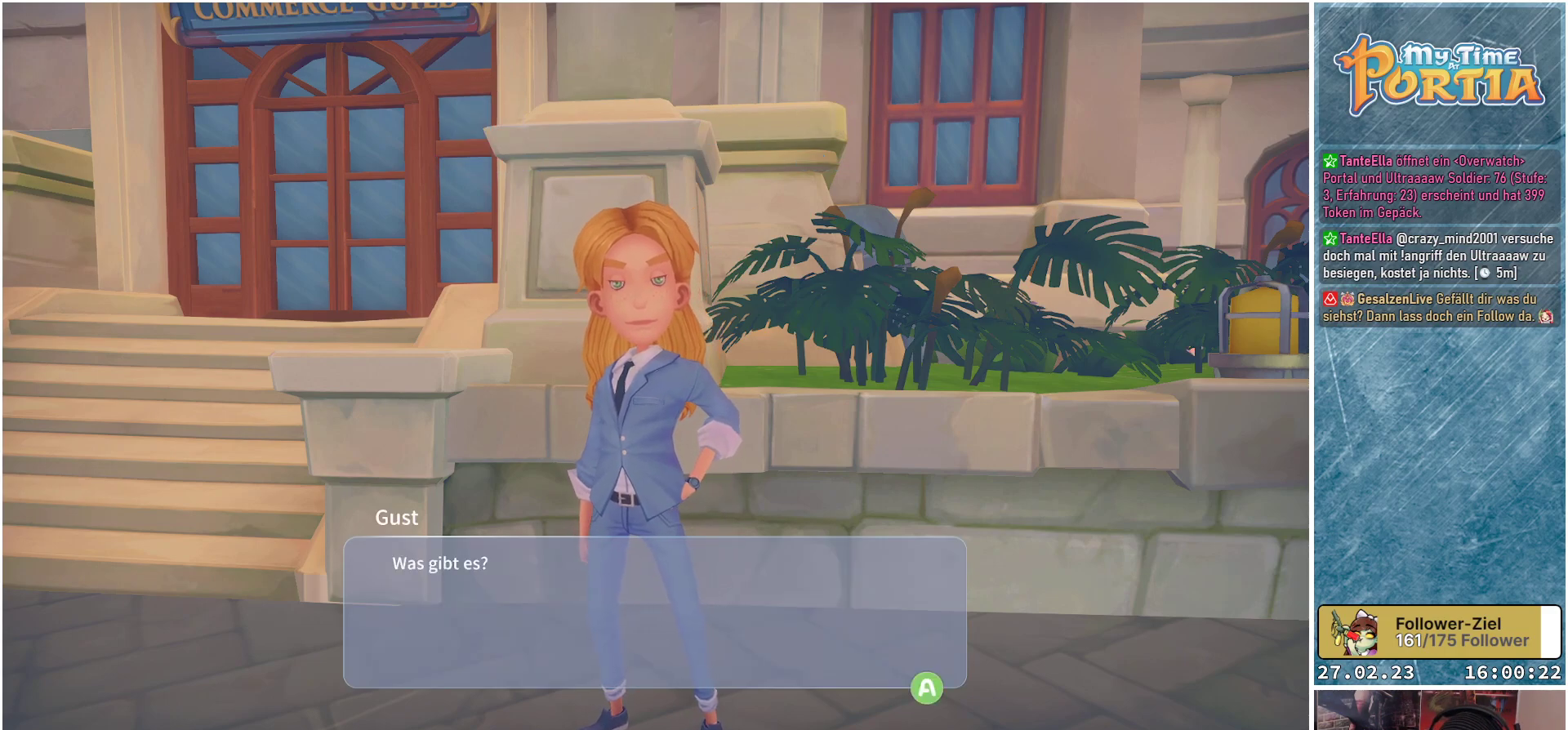
{"buttons": [], "left_stick": "center", "right_stick": "center", "events": [[267, "A", "down"], [350, "A", "up"]]}
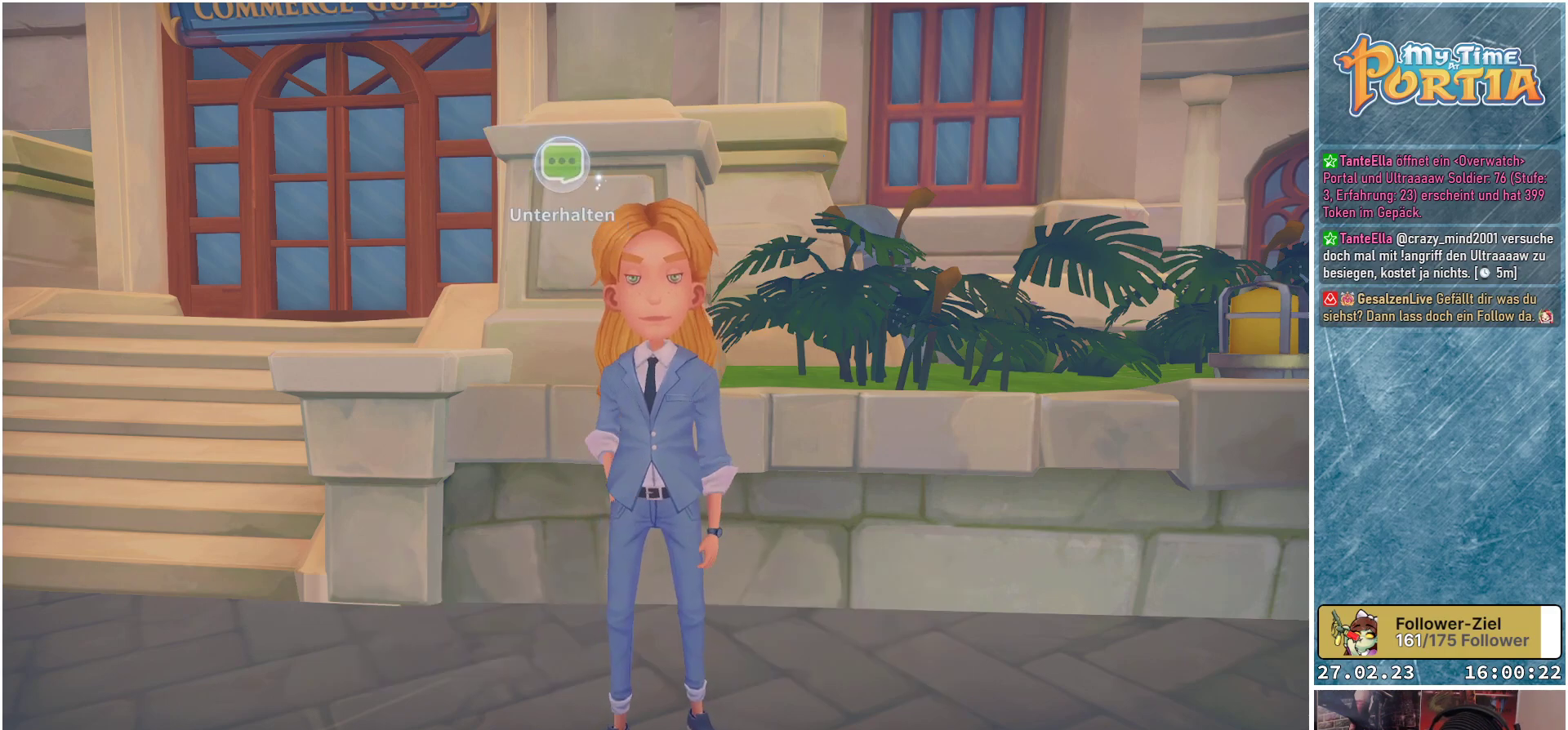
{"buttons": [], "left_stick": "center", "right_stick": "center", "events": []}
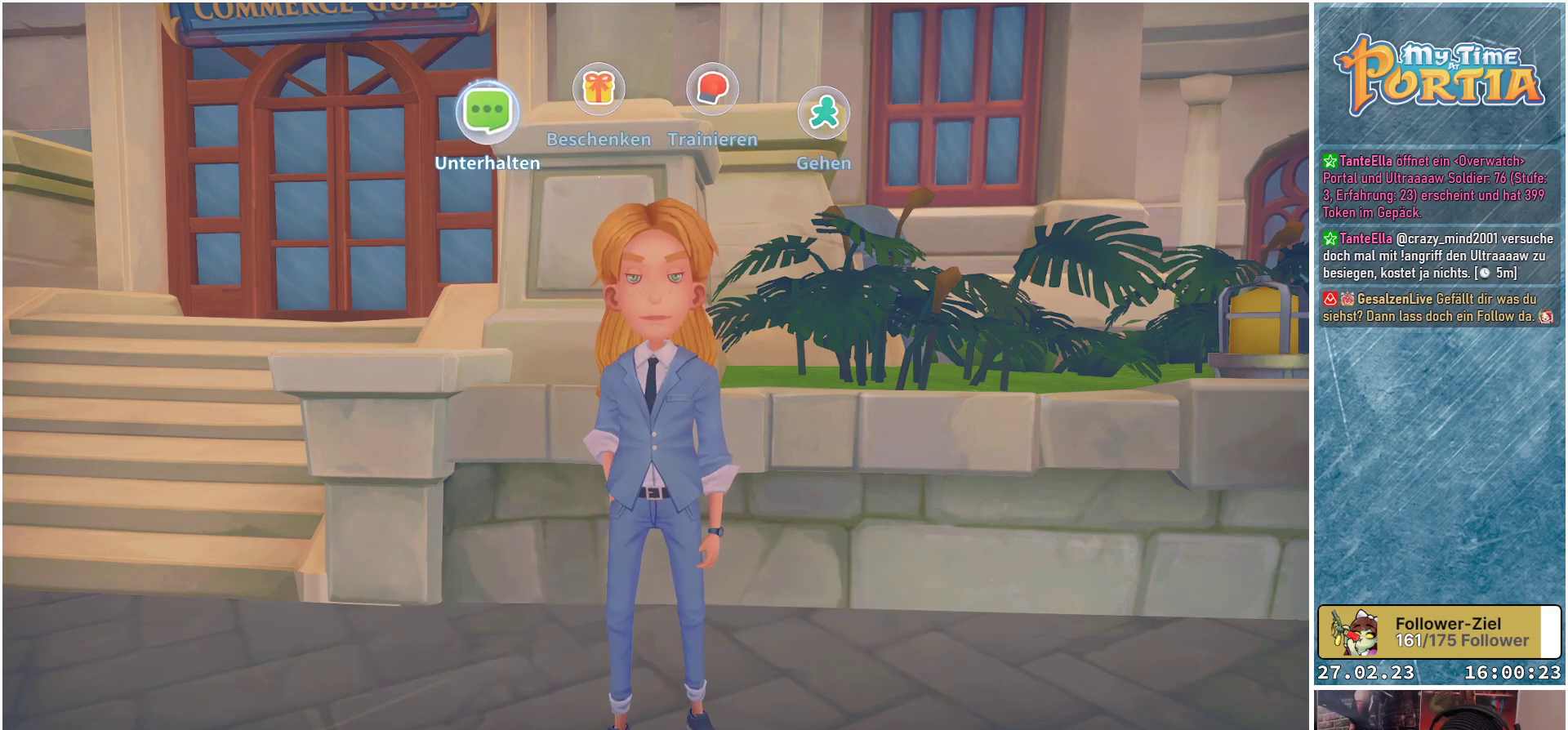
{"buttons": [], "left_stick": "right", "right_stick": "center", "events": [[67, "left_stick", "right"], [267, "left_stick", "center"], [350, "left_stick", "right"]]}
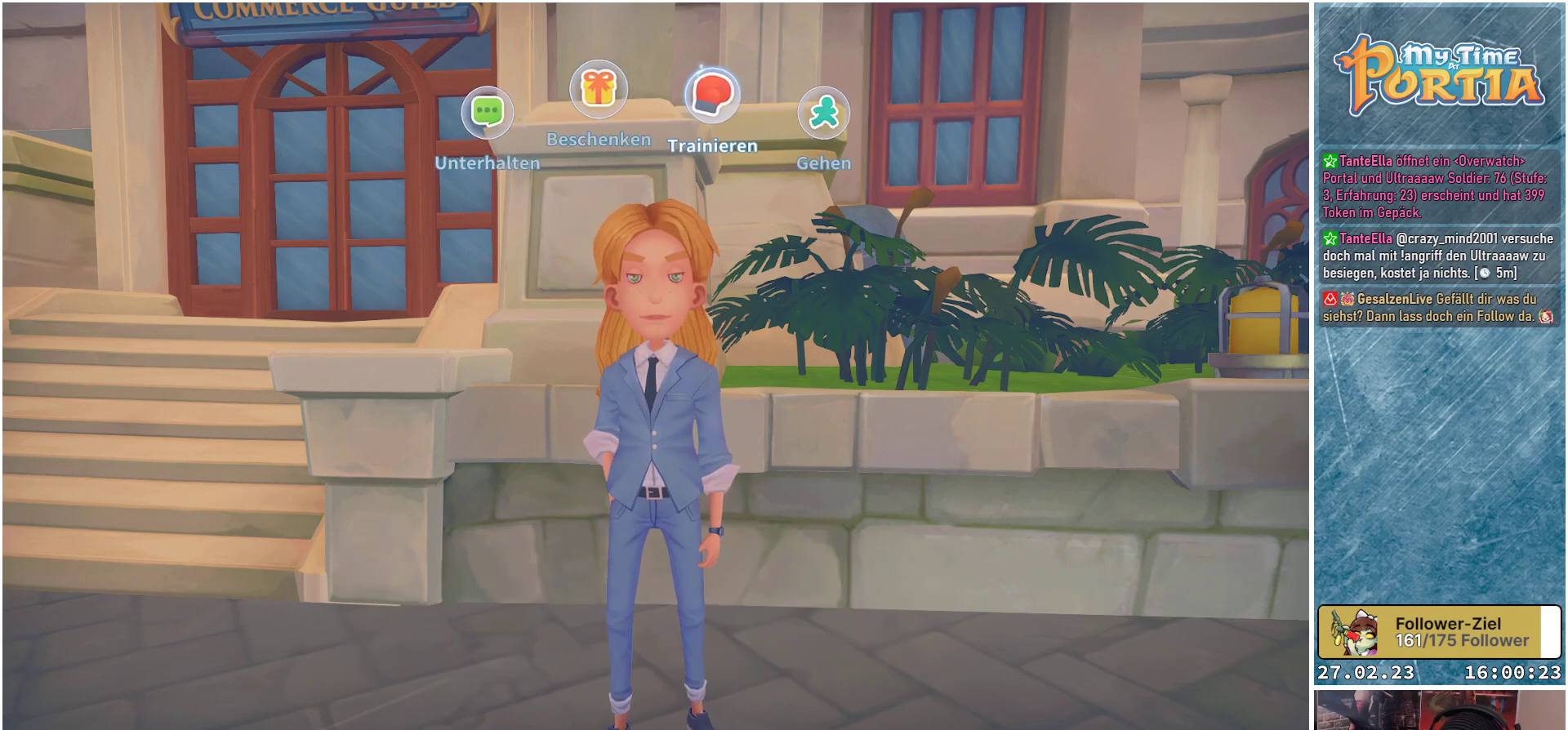
{"buttons": [], "left_stick": "center", "right_stick": "center", "events": [[33, "left_stick", "center"], [133, "left_stick", "right"], [317, "left_stick", "center"]]}
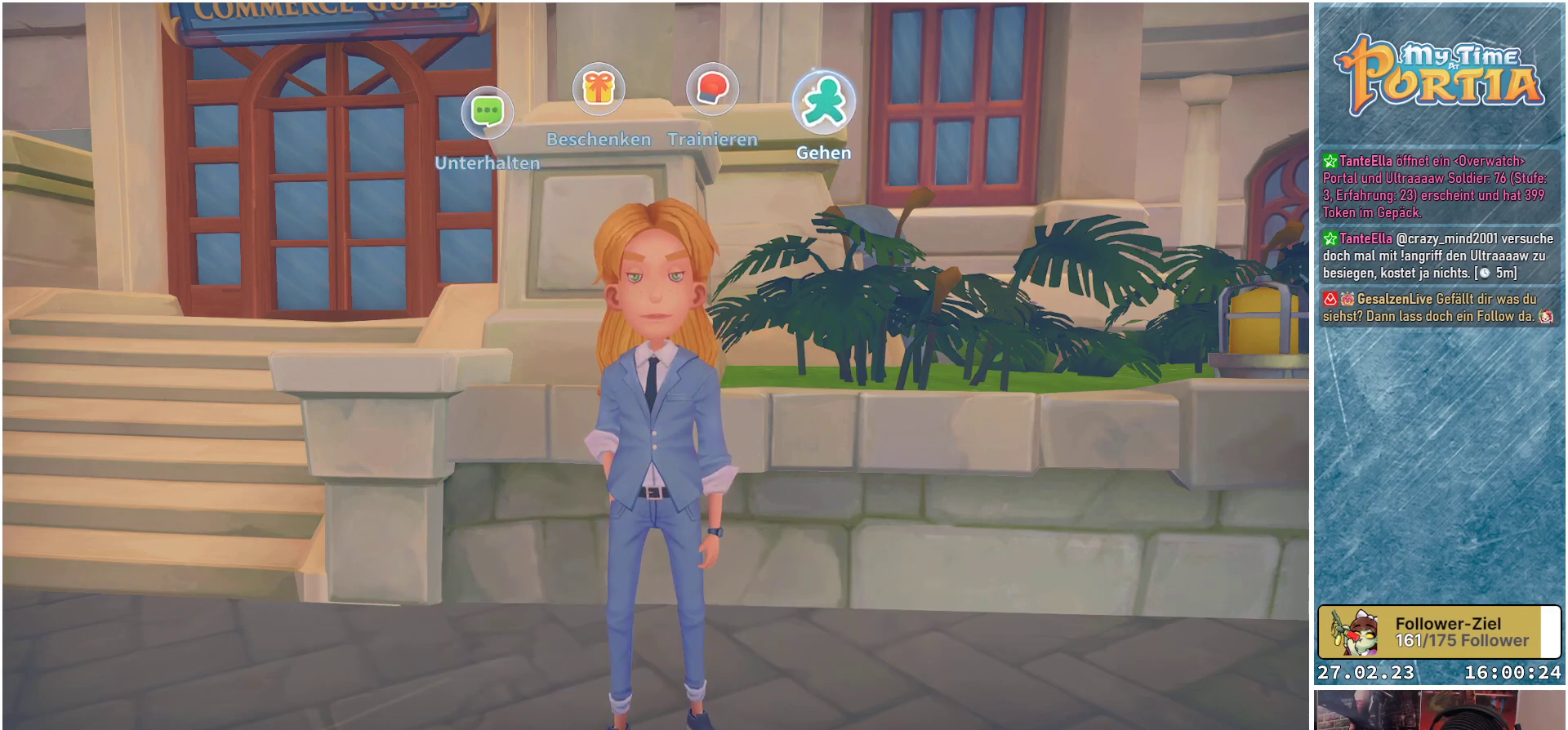
{"buttons": [], "left_stick": "left", "right_stick": "center", "events": [[67, "A", "down"], [150, "A", "up"], [500, "left_stick", "left"]]}
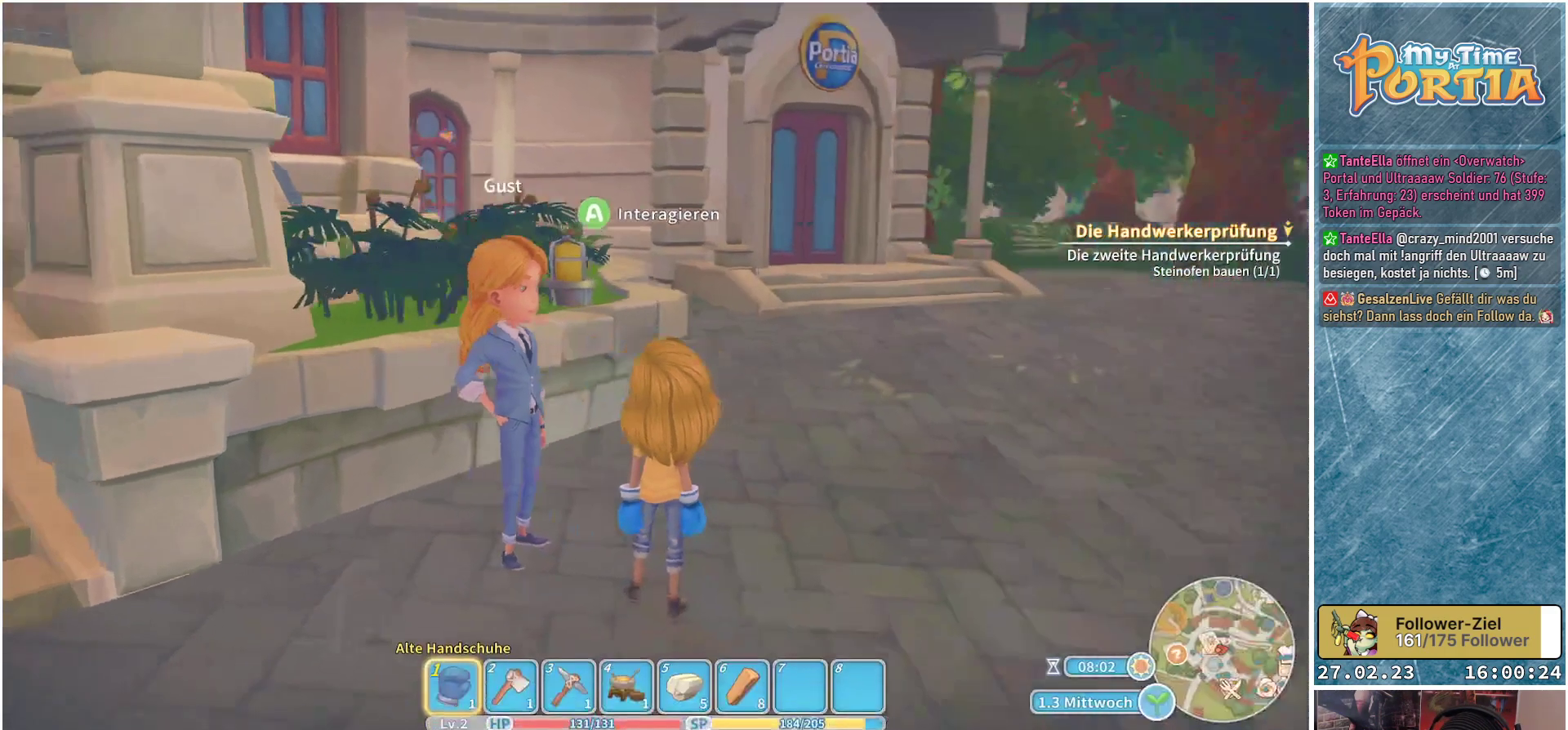
{"buttons": [], "left_stick": "down-right", "right_stick": "center", "events": [[67, "left_stick", "down-left"], [233, "left_stick", "down"], [367, "left_stick", "down-right"]]}
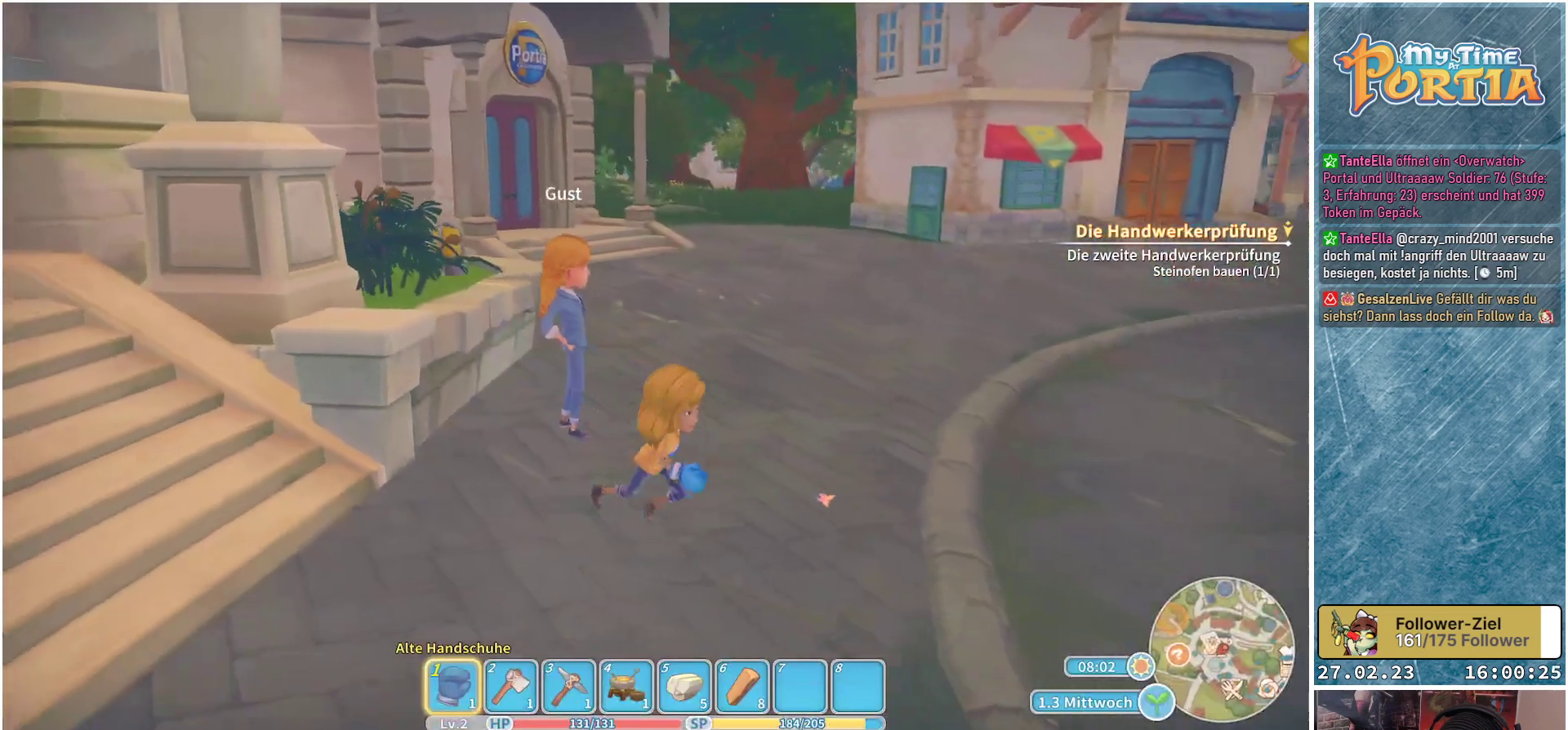
{"buttons": [], "left_stick": "up", "right_stick": "center", "events": [[50, "left_stick", "right"], [183, "left_stick", "up"]]}
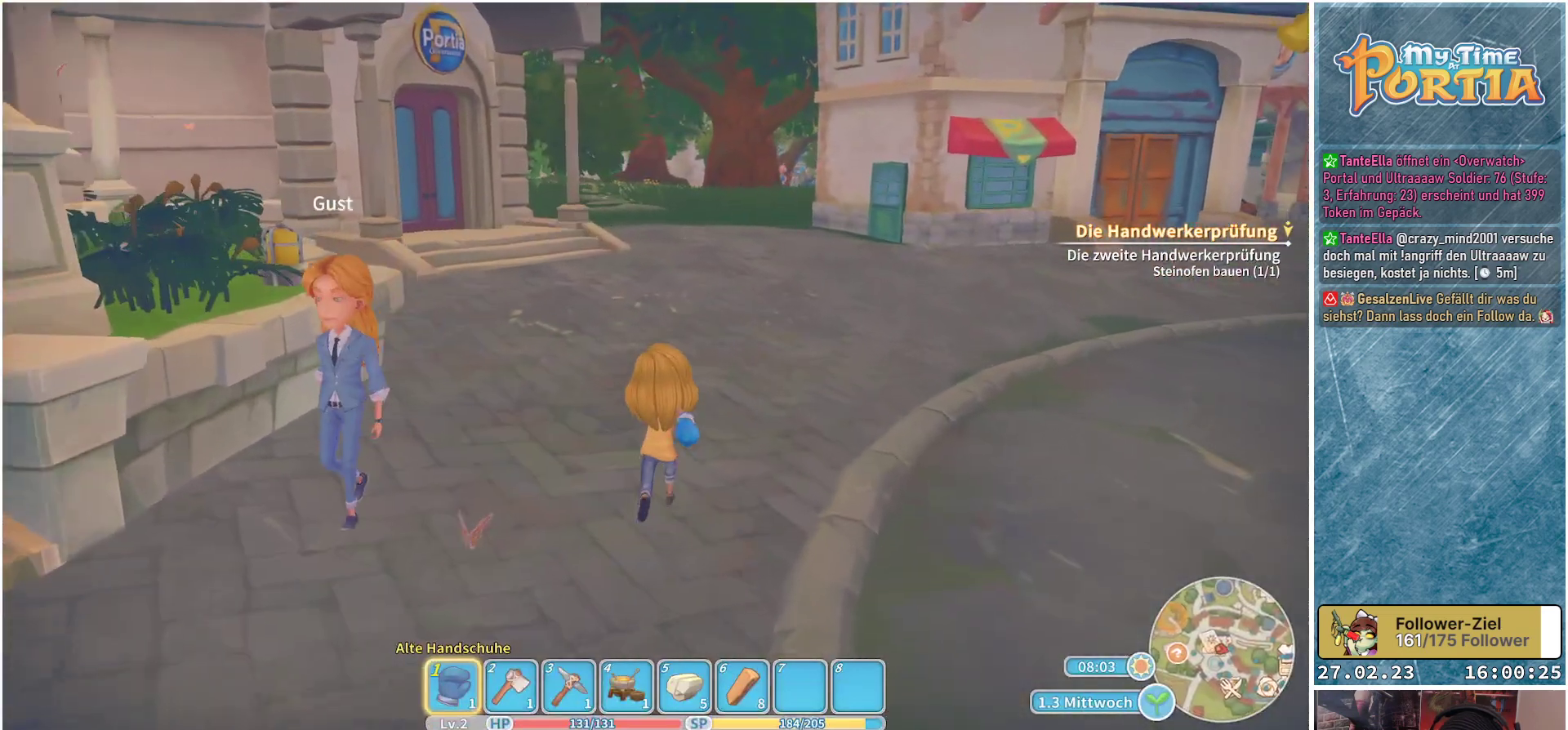
{"buttons": [], "left_stick": "up", "right_stick": "left", "events": [[250, "right_stick", "left"]]}
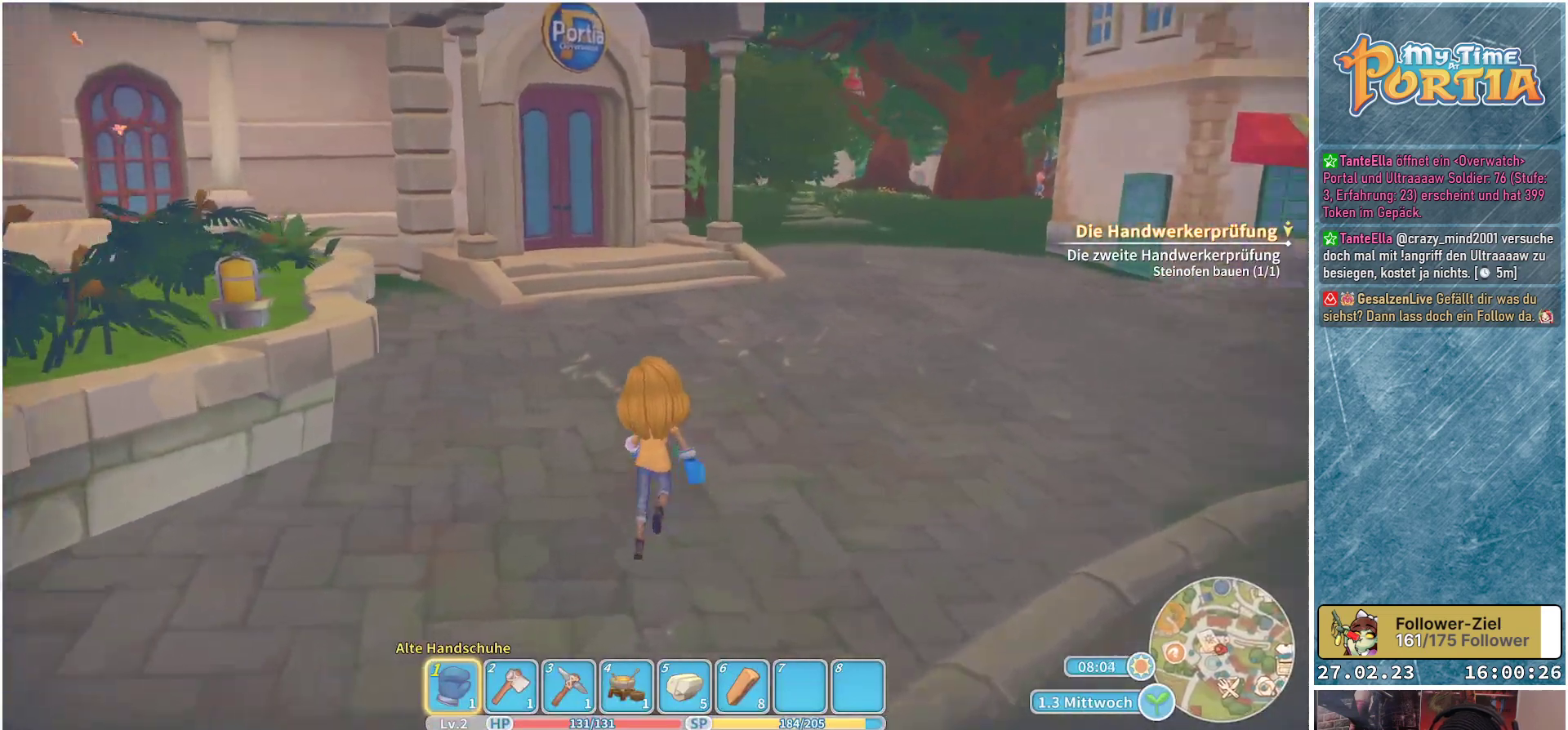
{"buttons": [], "left_stick": "up", "right_stick": "center", "events": [[83, "right_stick", "up-left"], [400, "right_stick", "center"]]}
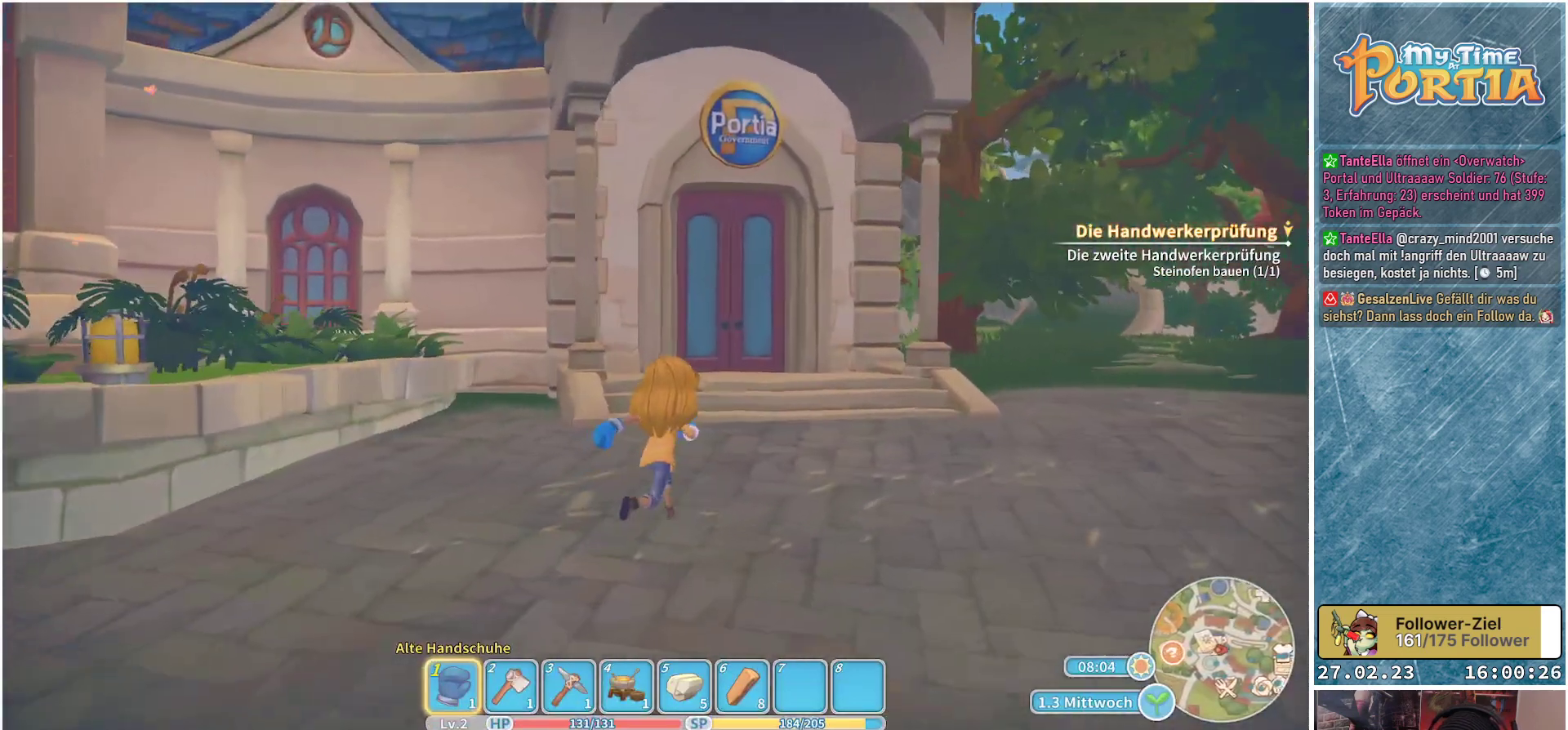
{"buttons": [], "left_stick": "up", "right_stick": "center", "events": []}
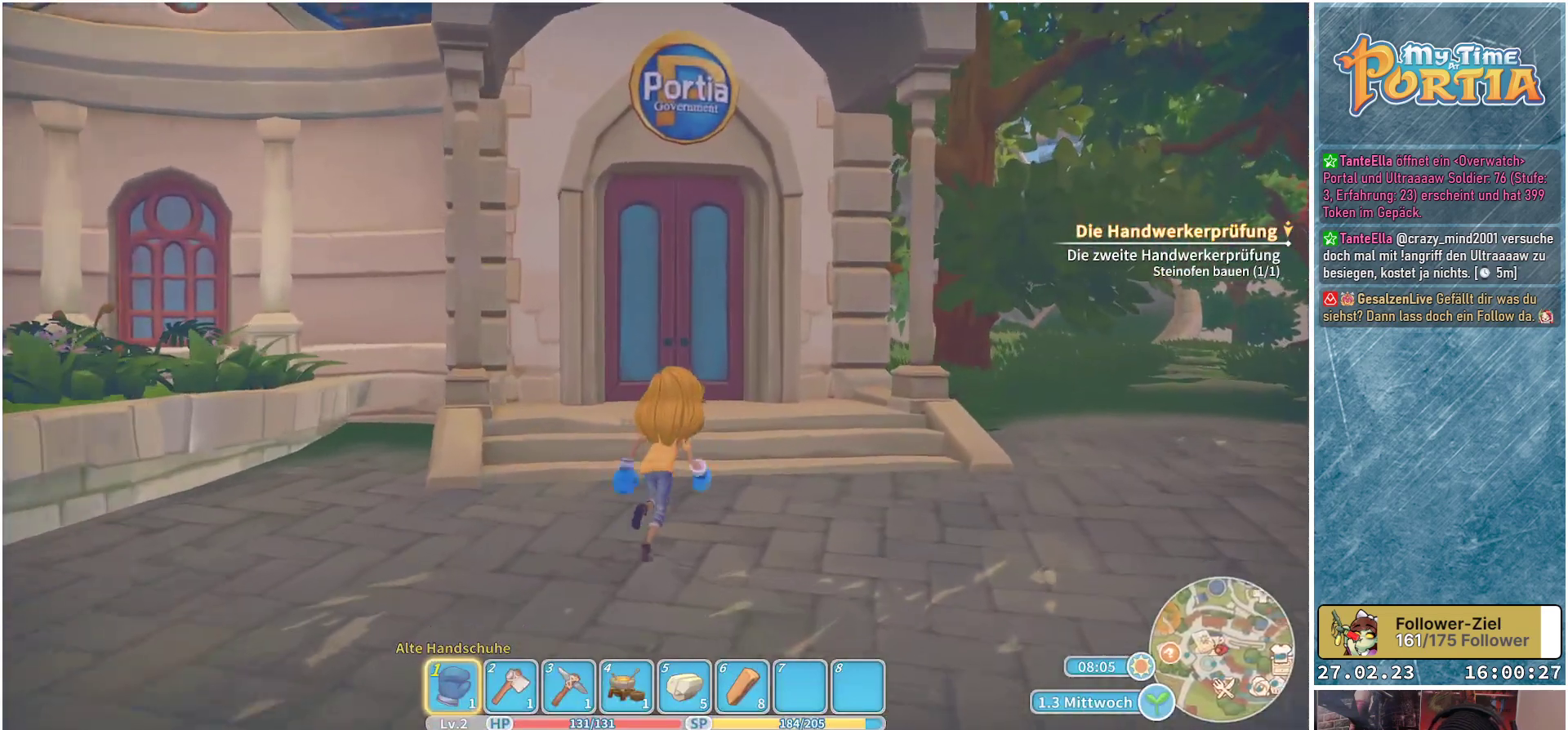
{"buttons": [], "left_stick": "up", "right_stick": "center", "events": []}
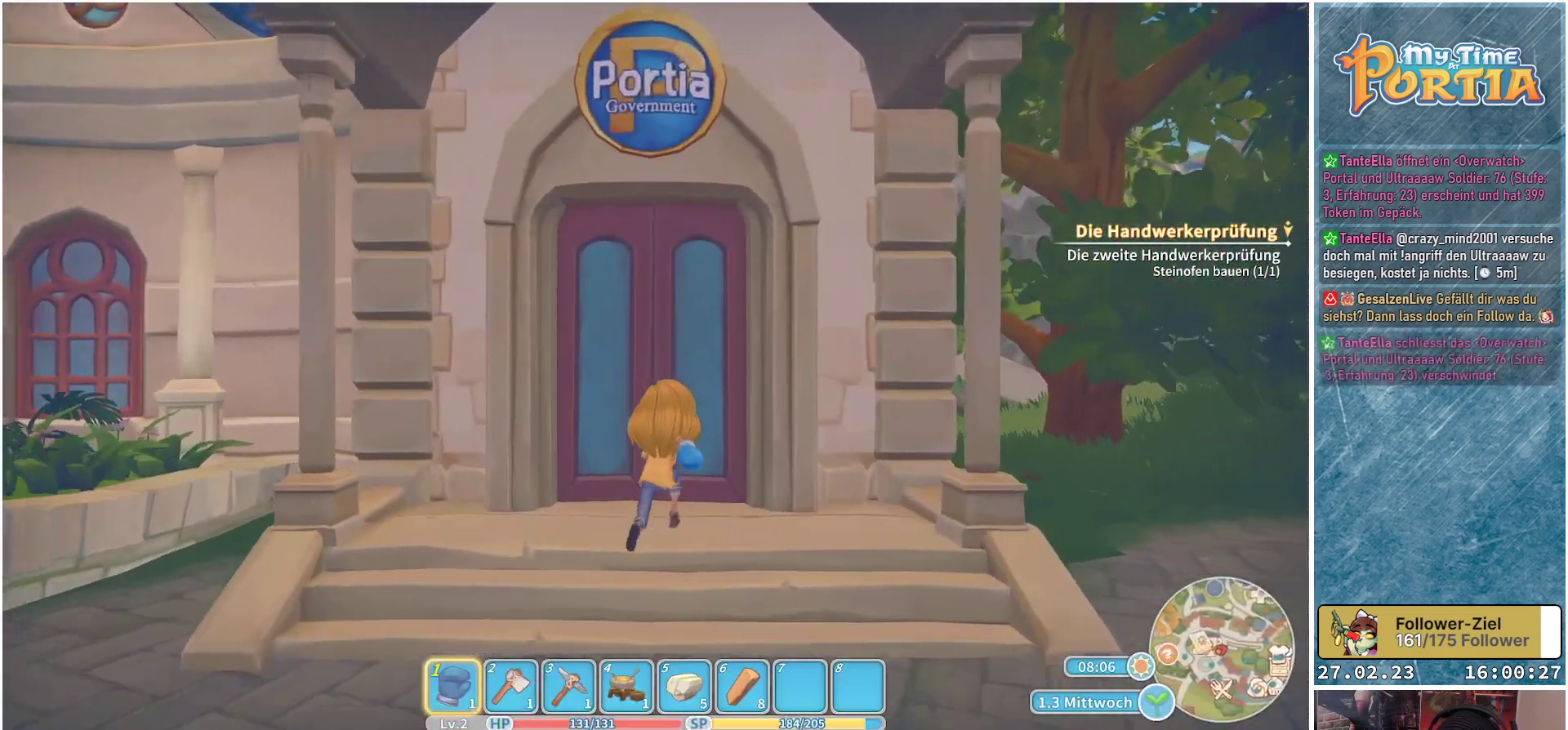
{"buttons": [], "left_stick": "center", "right_stick": "center", "events": [[133, "left_stick", "center"], [333, "A", "down"], [433, "A", "up"]]}
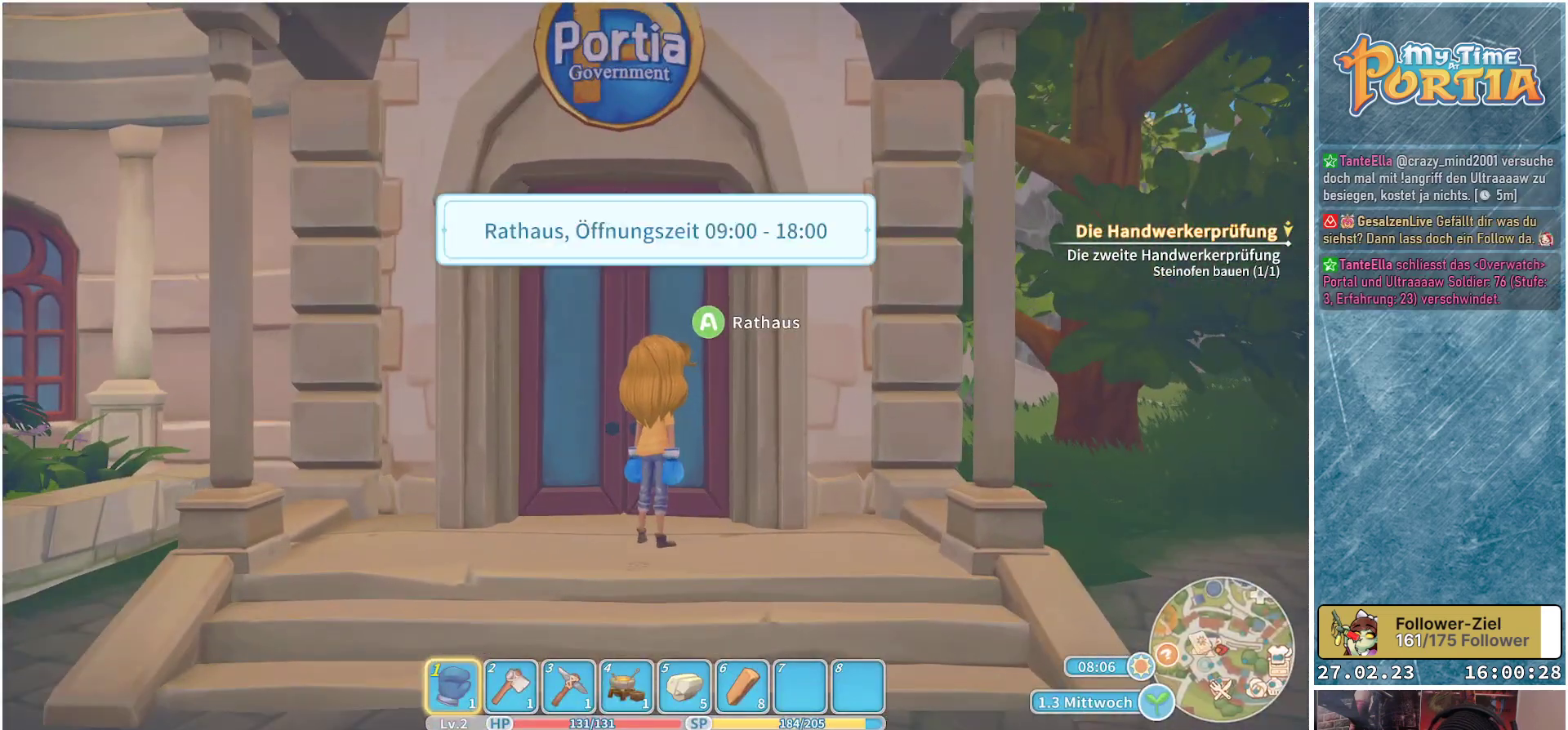
{"buttons": [], "left_stick": "center", "right_stick": "center", "events": []}
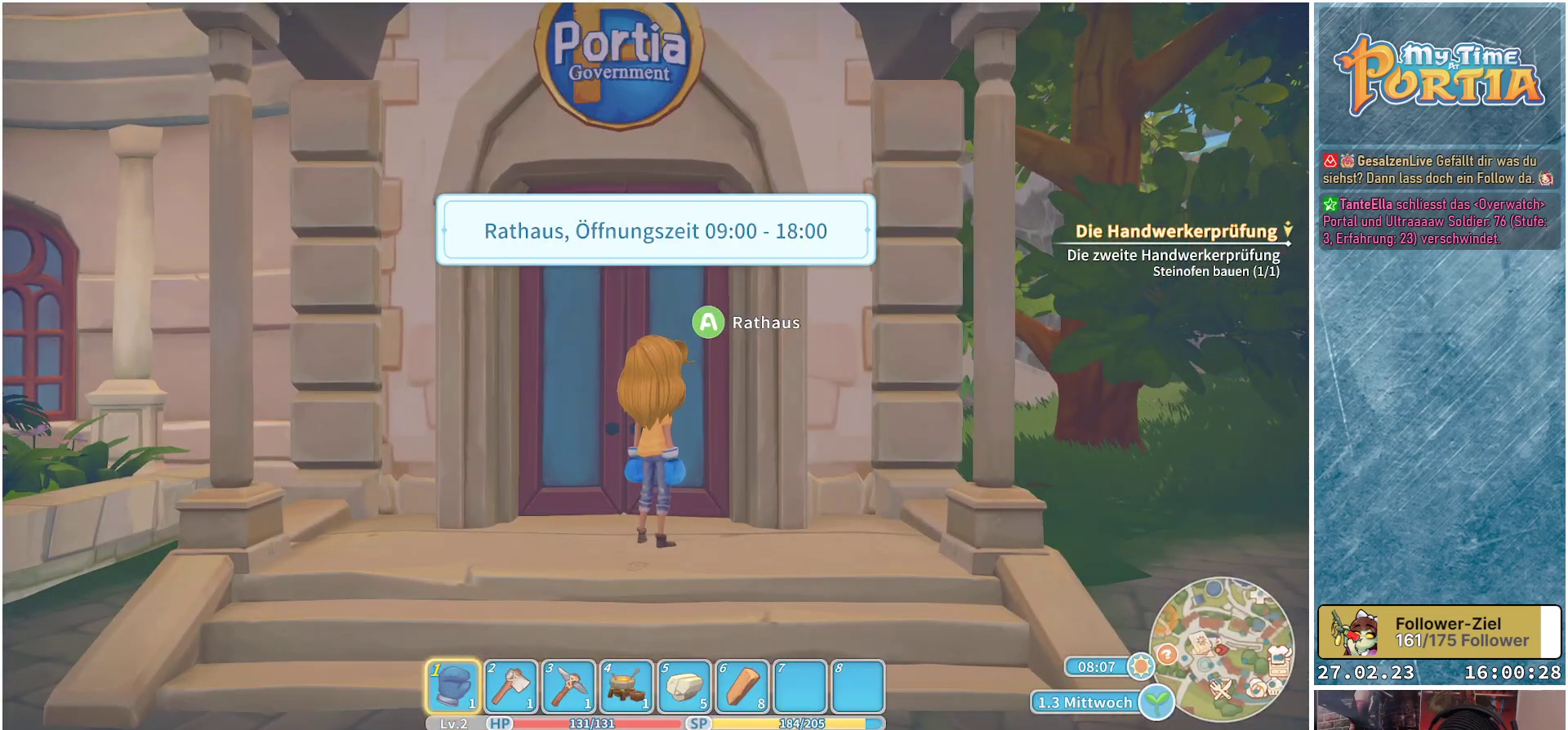
{"buttons": [], "left_stick": "down", "right_stick": "center", "events": [[267, "A", "down"], [350, "A", "up"], [467, "left_stick", "down"]]}
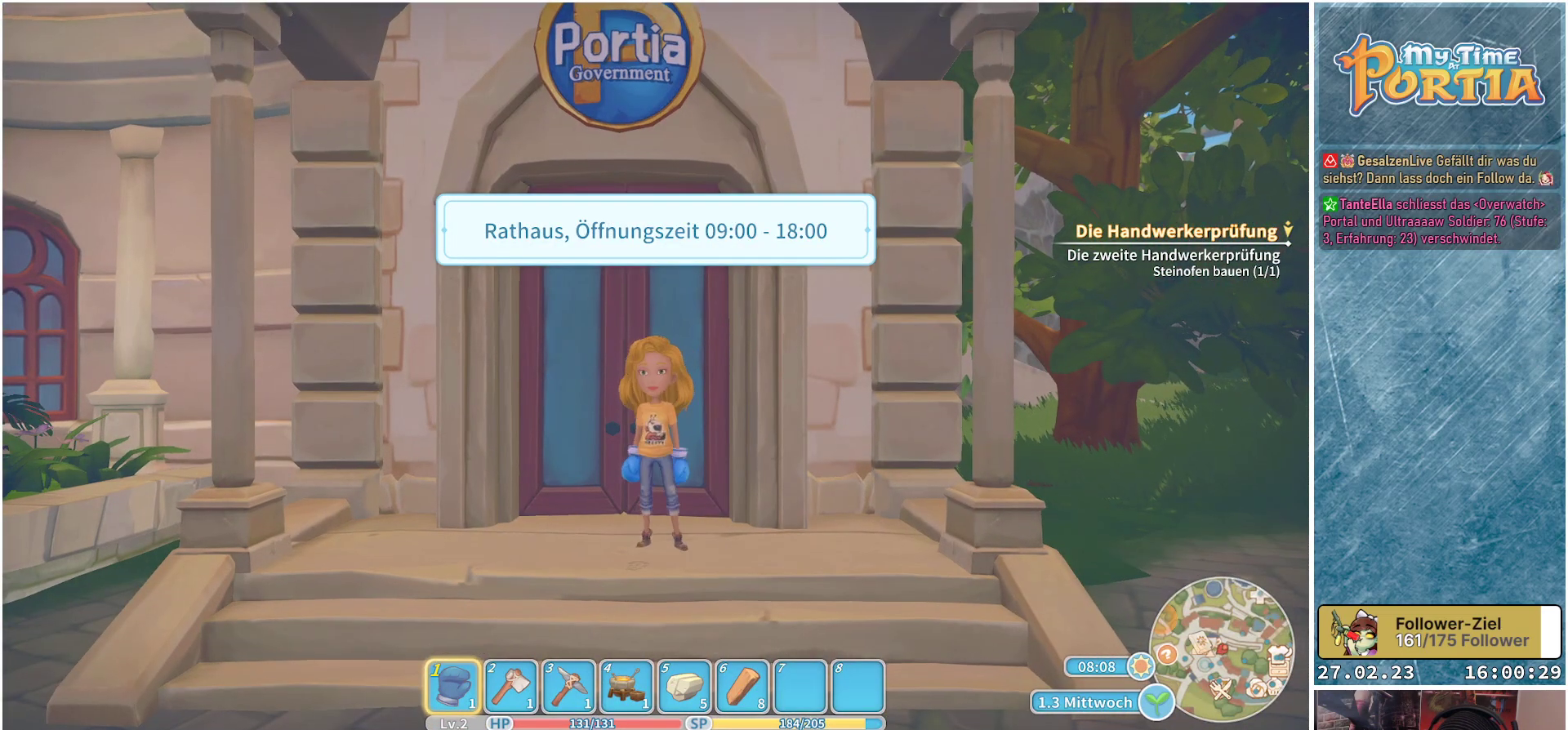
{"buttons": [], "left_stick": "down", "right_stick": "center", "events": []}